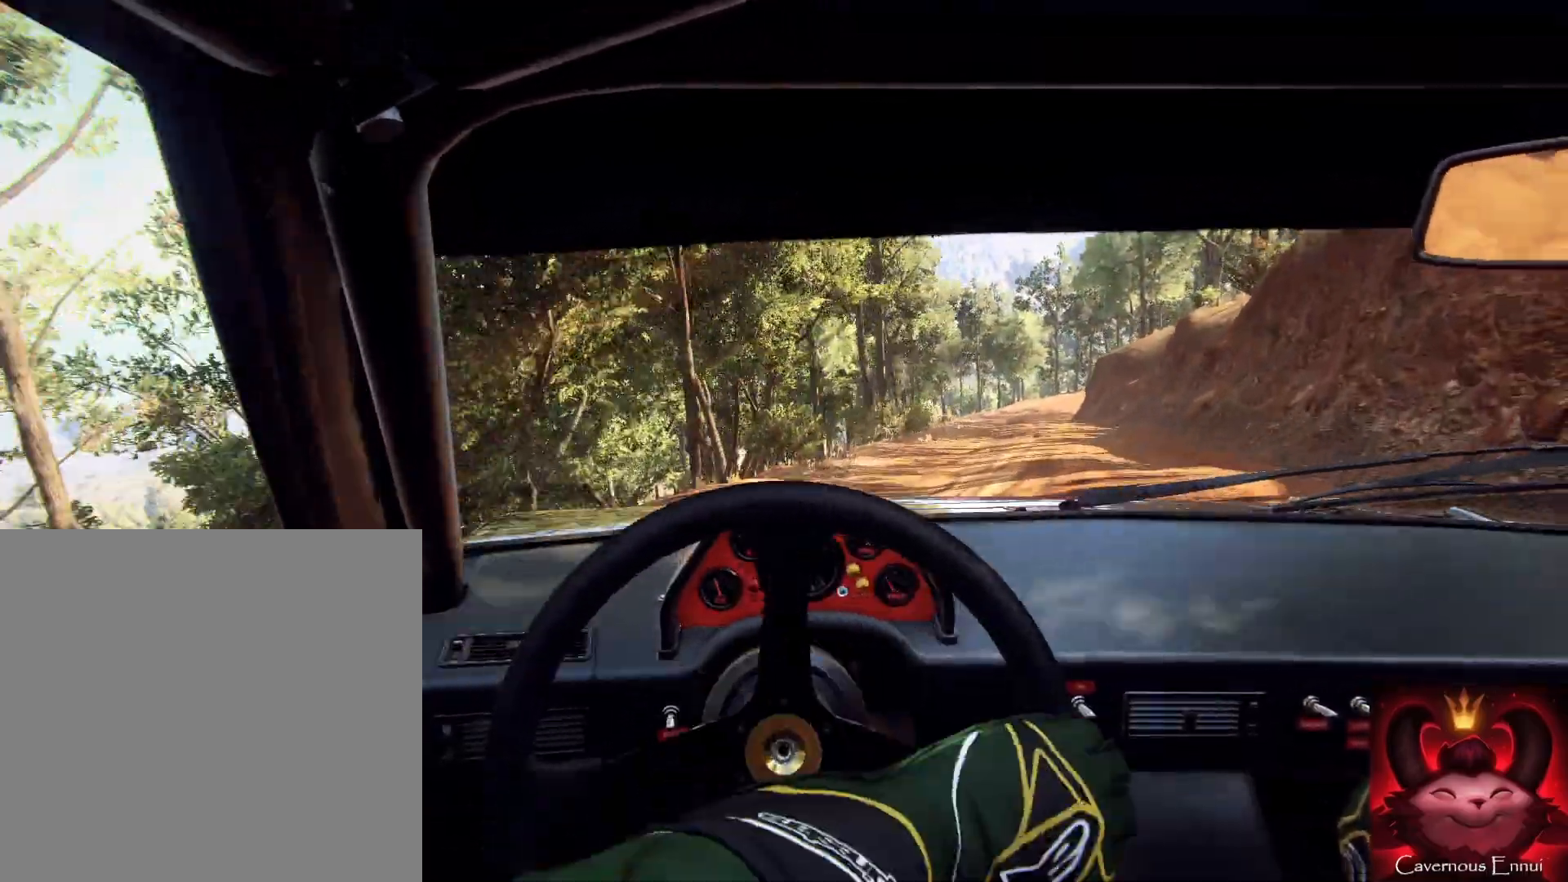
Gameplay with a controller (Xbox layout); each line is a JSON object with the inputs held at the frame after it. "events" lists button and stick changes between this image and that frame as [ms after this image, input, new state], when the widget could be followed in between.
{"buttons": [], "left_stick": "down-left", "right_stick": "center", "events": [[167, "right_stick", "center"], [400, "left_stick", "left"], [467, "left_stick", "down-left"]]}
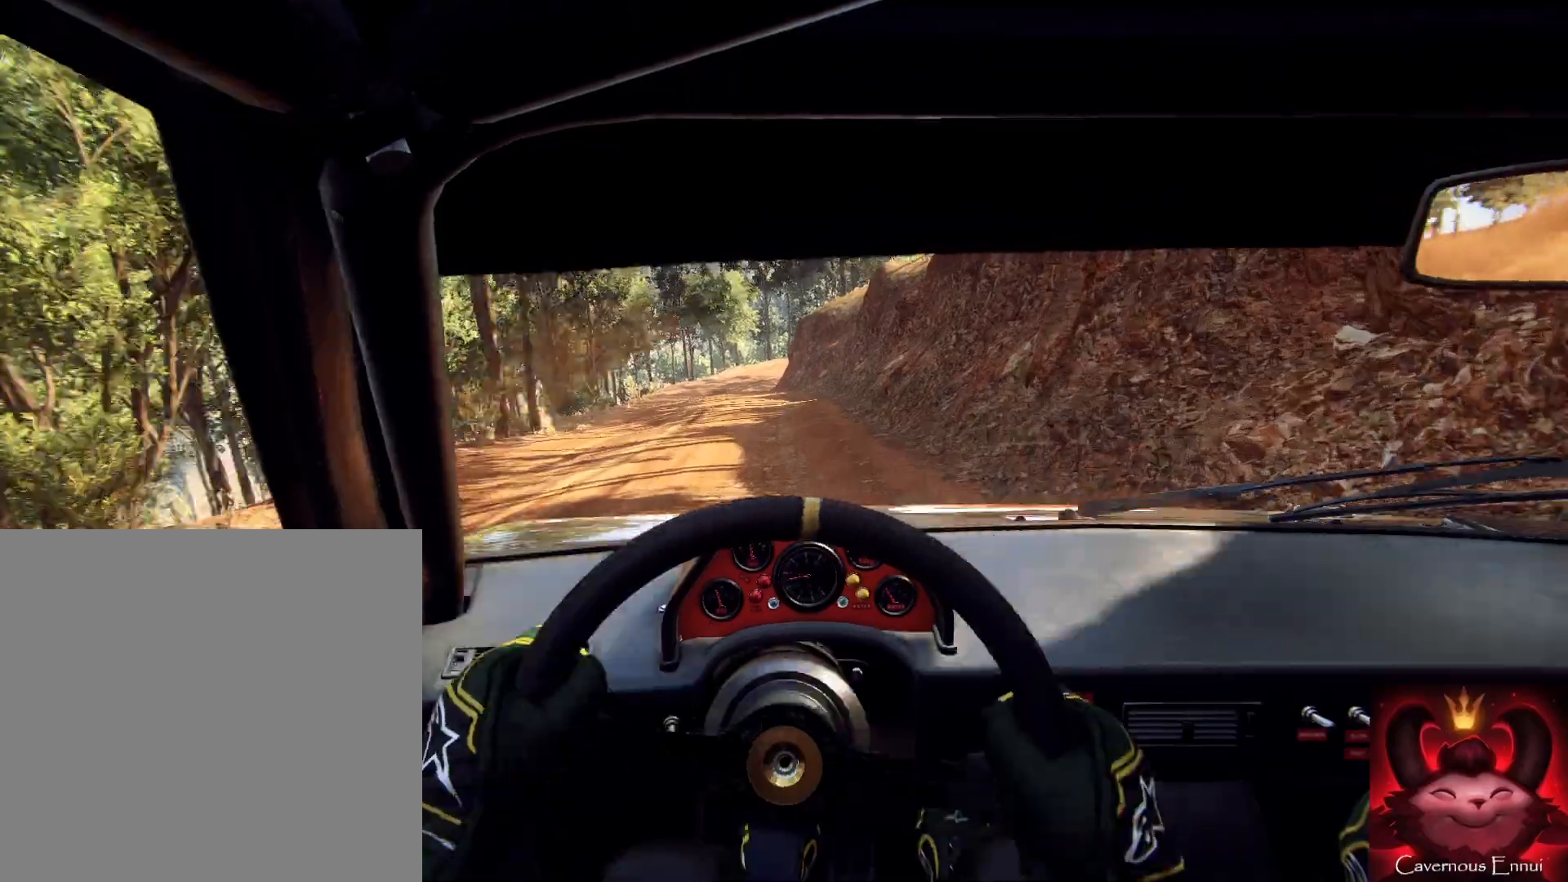
{"buttons": [], "left_stick": "down-left", "right_stick": "center", "events": []}
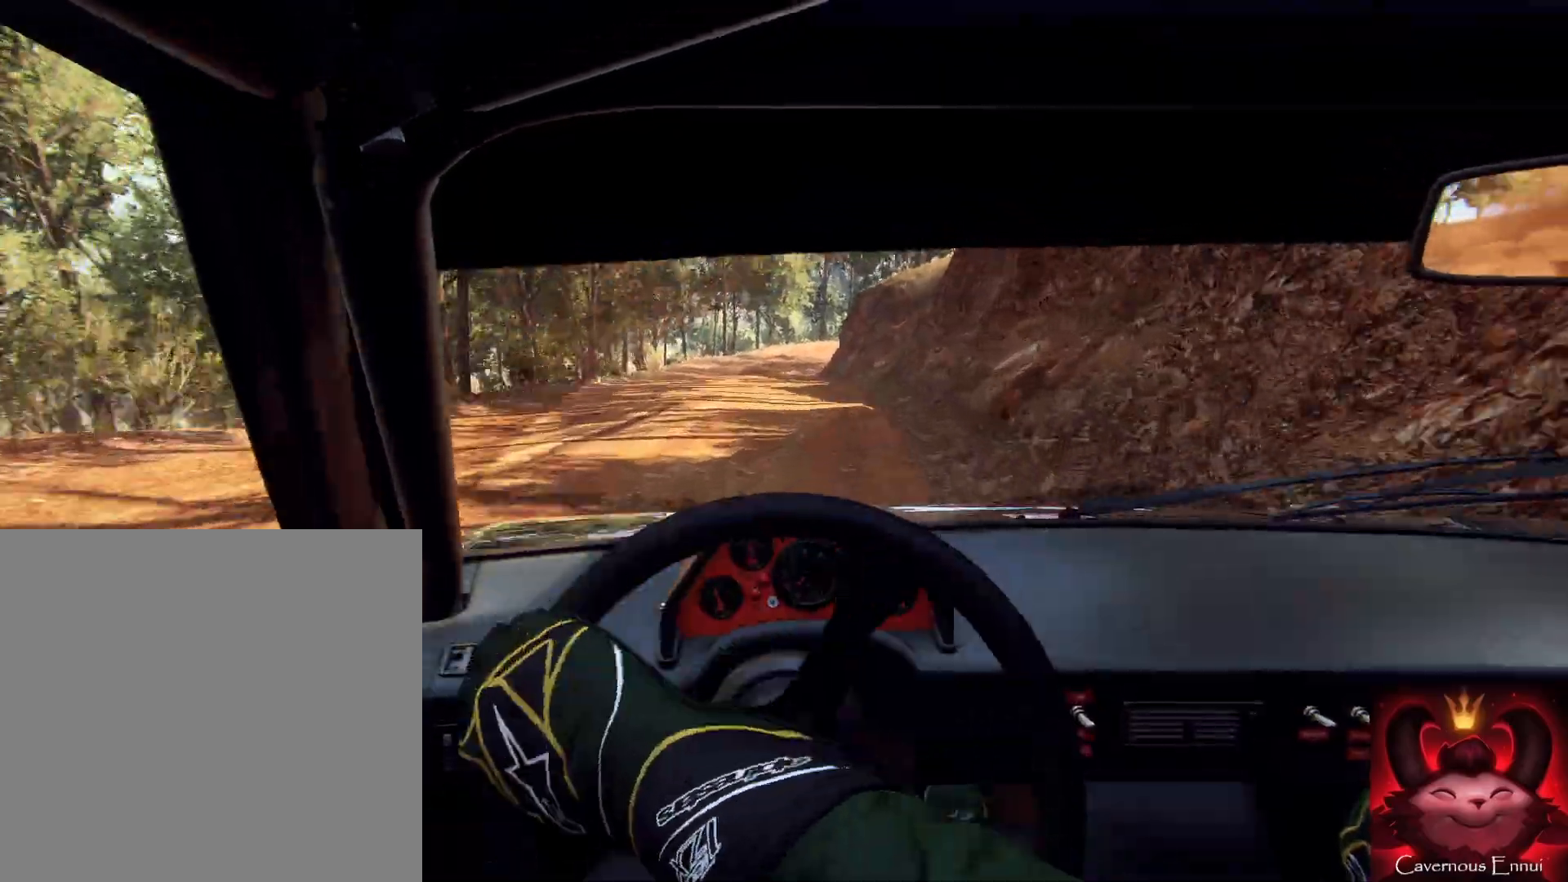
{"buttons": [], "left_stick": "right", "right_stick": "up", "events": [[33, "left_stick", "center"], [100, "right_stick", "up"], [133, "left_stick", "right"]]}
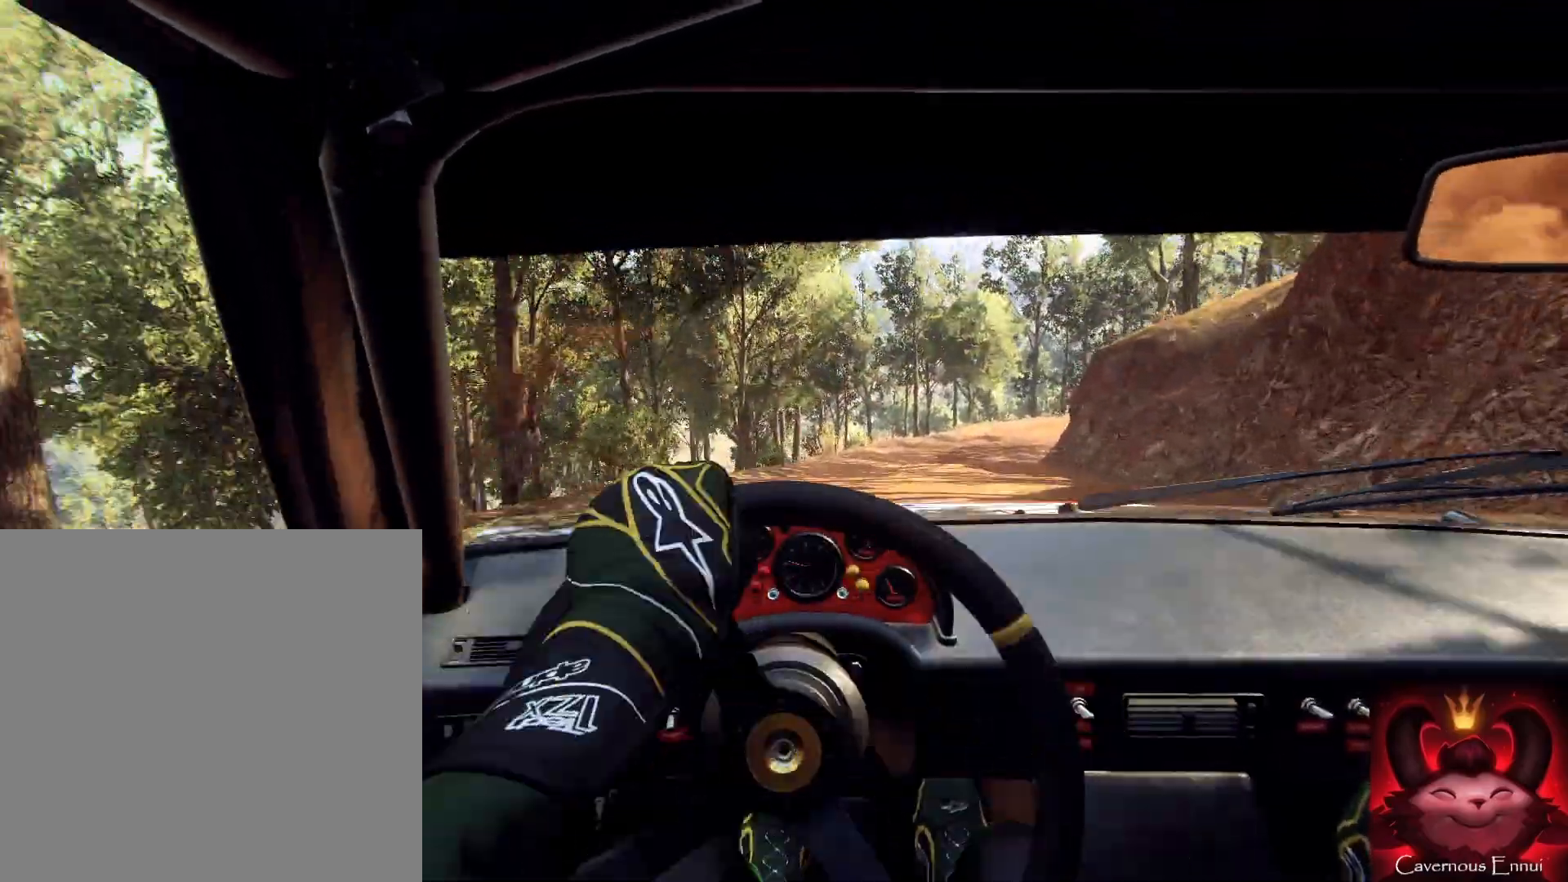
{"buttons": [], "left_stick": "right", "right_stick": "up", "events": [[100, "left_stick", "center"], [400, "left_stick", "right"]]}
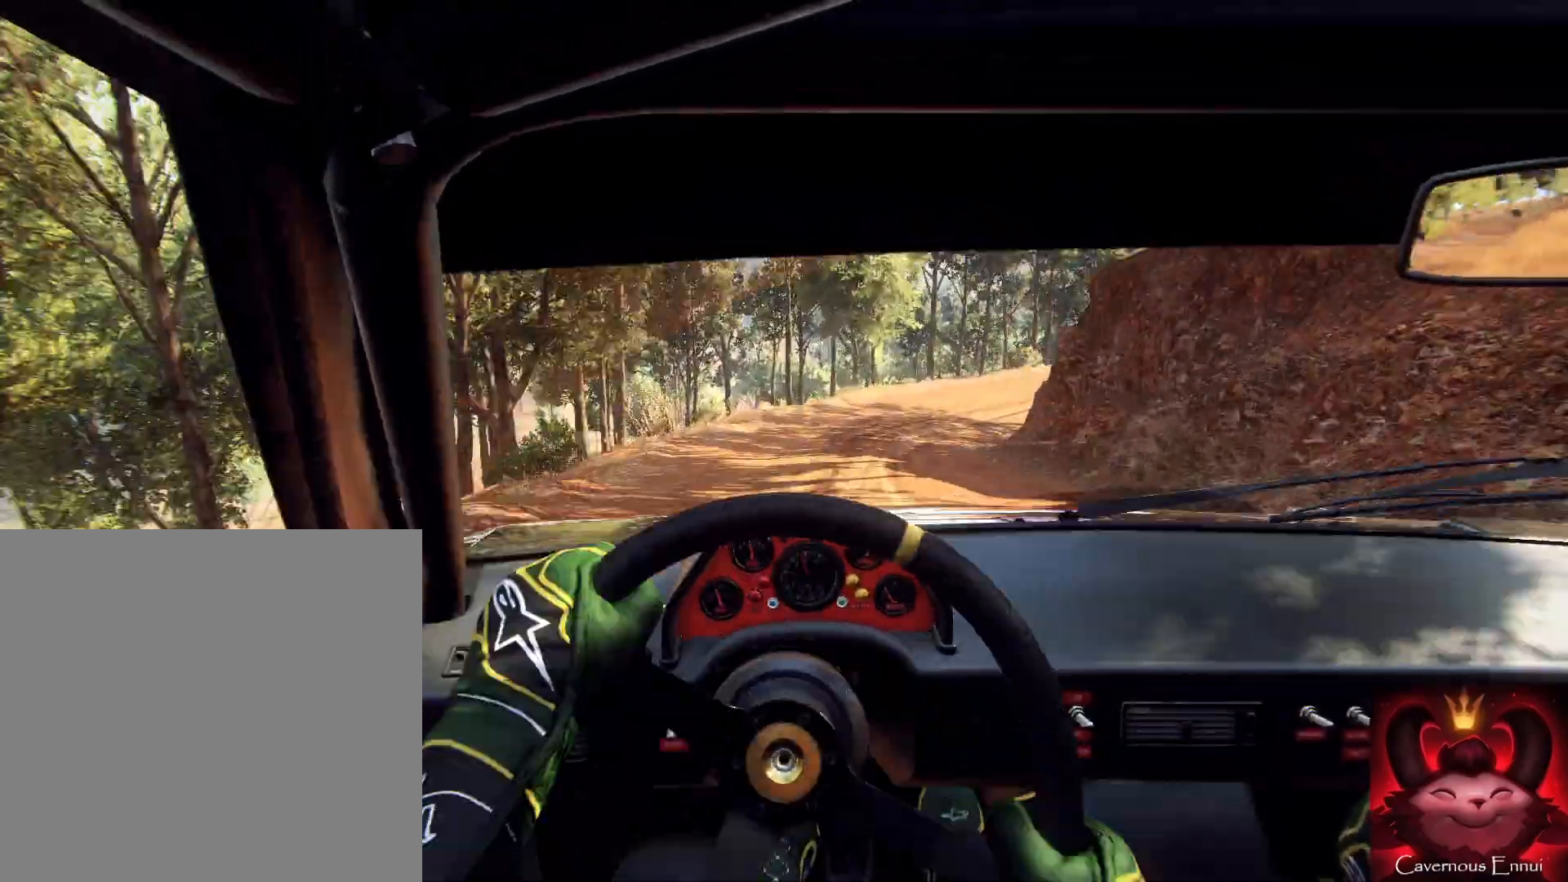
{"buttons": [], "left_stick": "center", "right_stick": "up", "events": [[133, "L2", "down"], [133, "right_stick", "center"], [200, "L2", "up"], [367, "L2", "down"], [467, "L2", "up"], [467, "right_stick", "up"], [500, "left_stick", "center"]]}
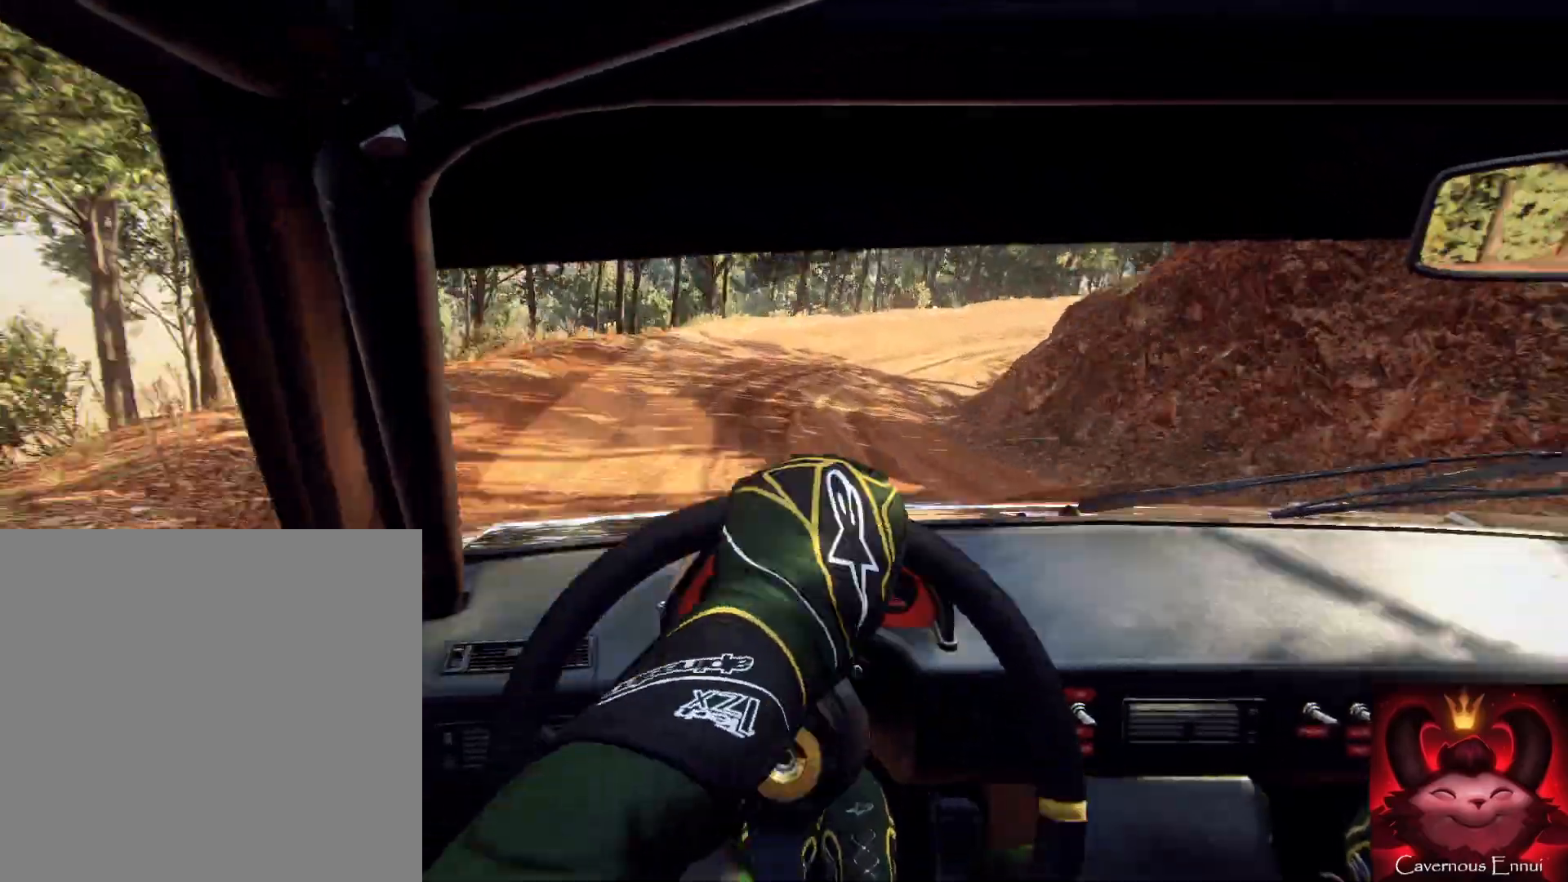
{"buttons": [], "left_stick": "right", "right_stick": "center", "events": [[100, "L2", "down"], [100, "right_stick", "center"], [167, "left_stick", "right"], [200, "L2", "up"]]}
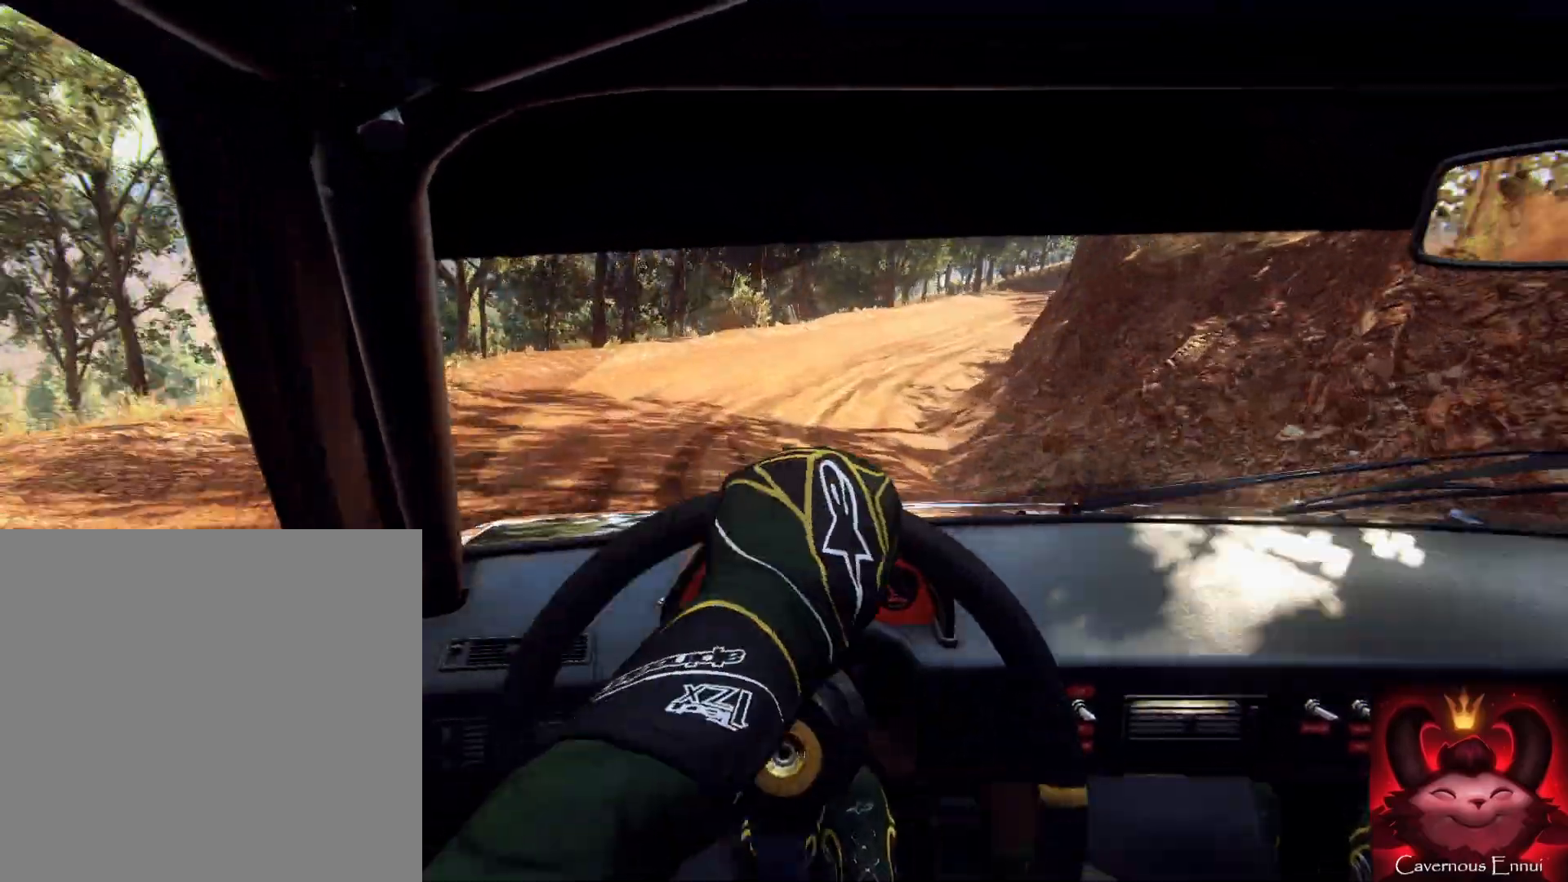
{"buttons": [], "left_stick": "center", "right_stick": "up", "events": [[467, "left_stick", "center"], [467, "right_stick", "up"]]}
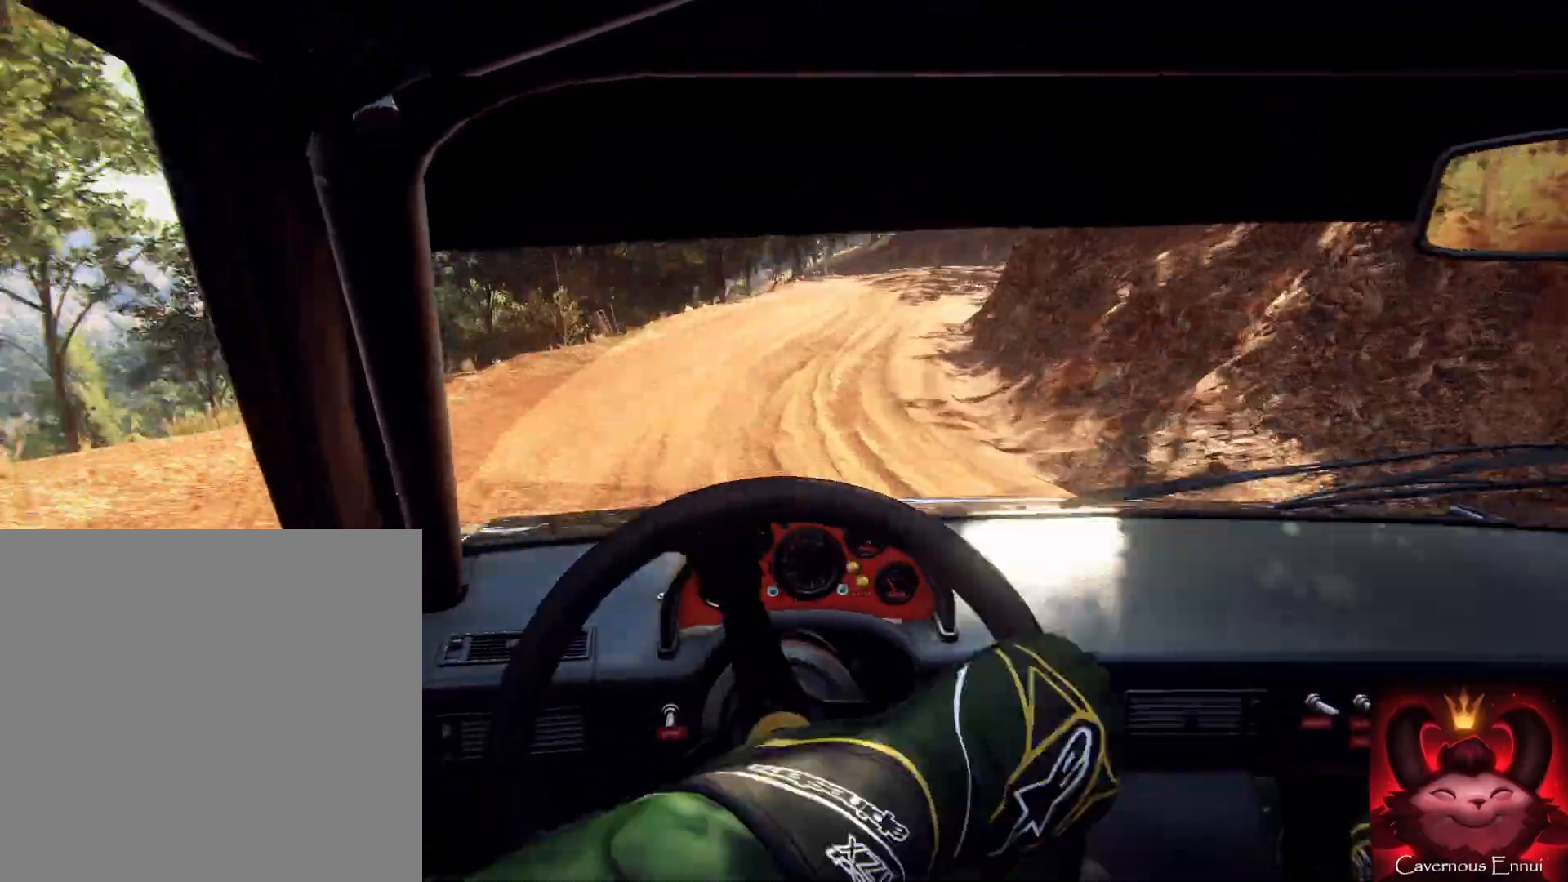
{"buttons": [], "left_stick": "left", "right_stick": "up", "events": [[33, "right_stick", "center"], [100, "left_stick", "left"], [200, "right_stick", "up"], [267, "left_stick", "down"], [400, "left_stick", "left"]]}
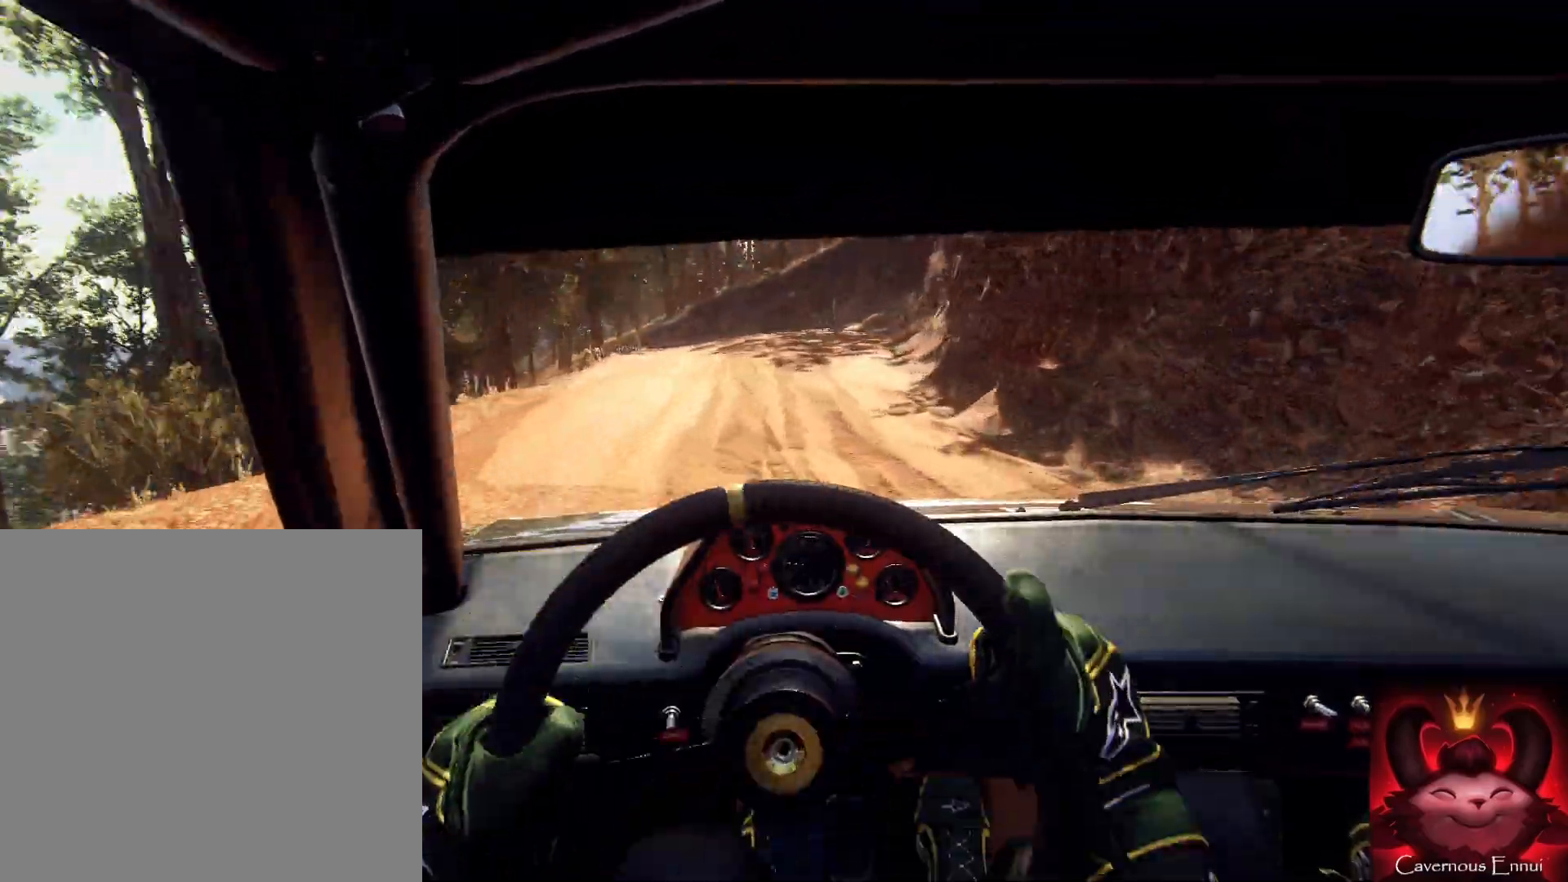
{"buttons": [], "left_stick": "center", "right_stick": "up", "events": [[33, "left_stick", "center"], [100, "left_stick", "left"], [400, "left_stick", "center"]]}
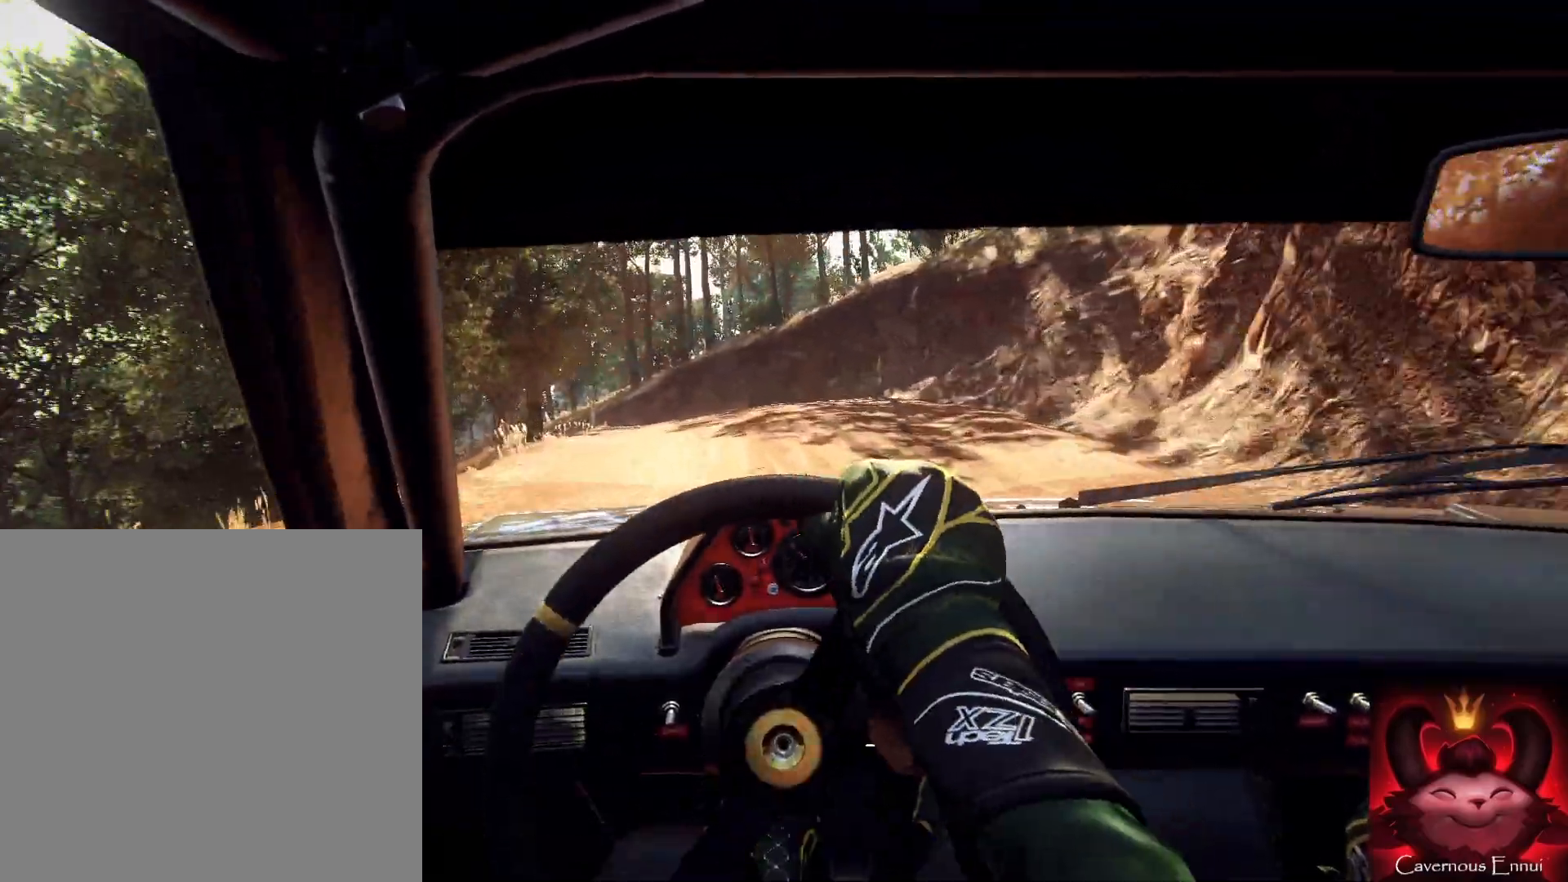
{"buttons": ["L2"], "left_stick": "left", "right_stick": "center", "events": [[33, "left_stick", "left"], [300, "L2", "down"], [333, "right_stick", "center"], [367, "L2", "up"], [400, "left_stick", "down"], [500, "L2", "down"], [500, "left_stick", "left"]]}
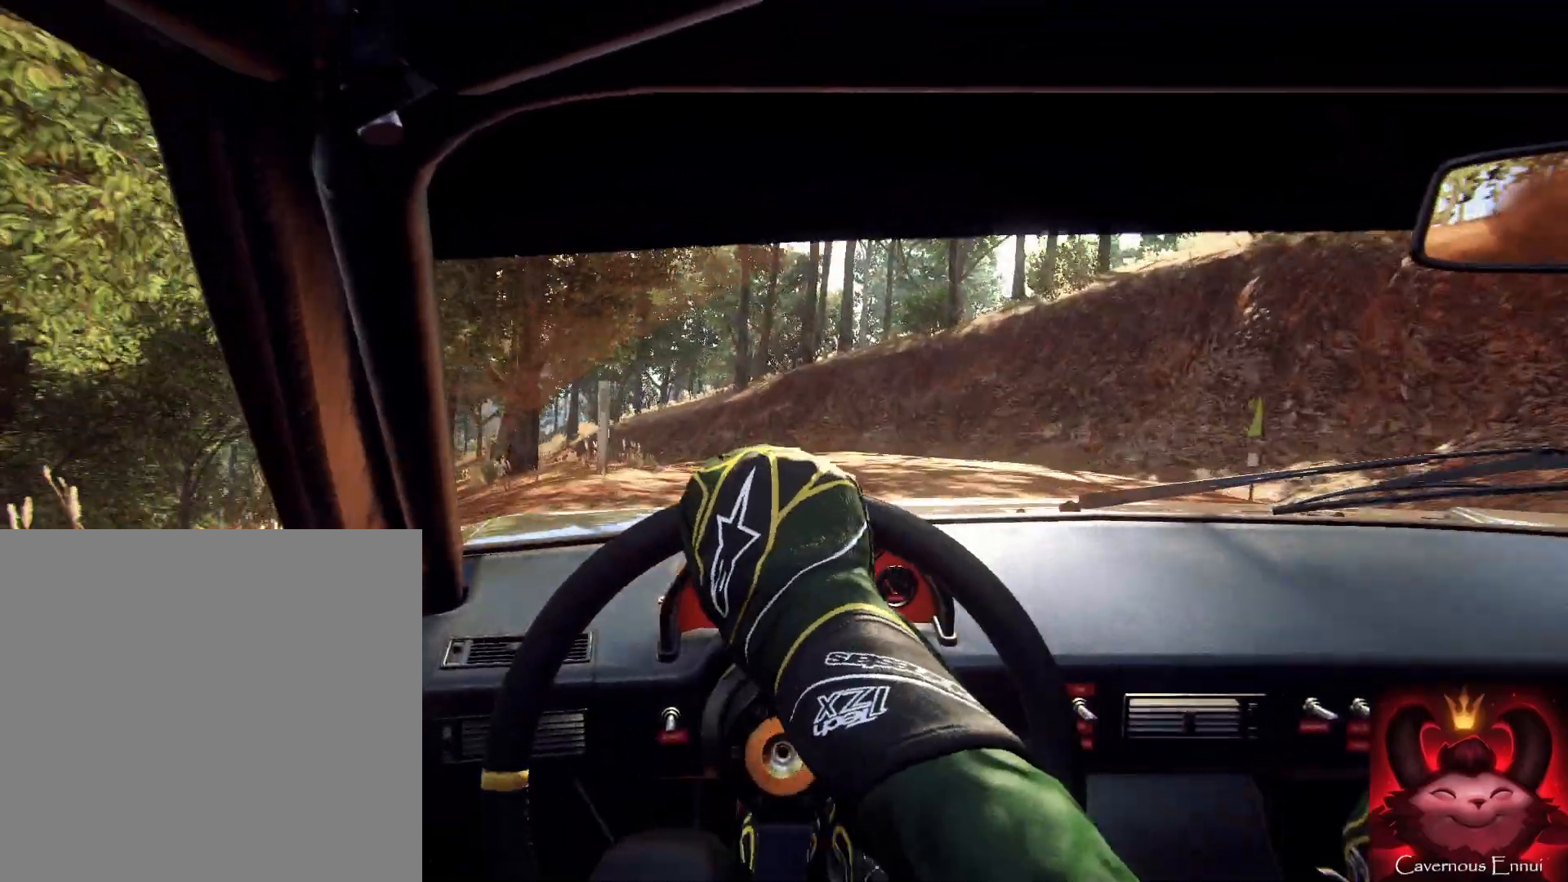
{"buttons": [], "left_stick": "left", "right_stick": "center", "events": [[200, "L2", "up"], [233, "L2", "down"], [333, "L2", "up"]]}
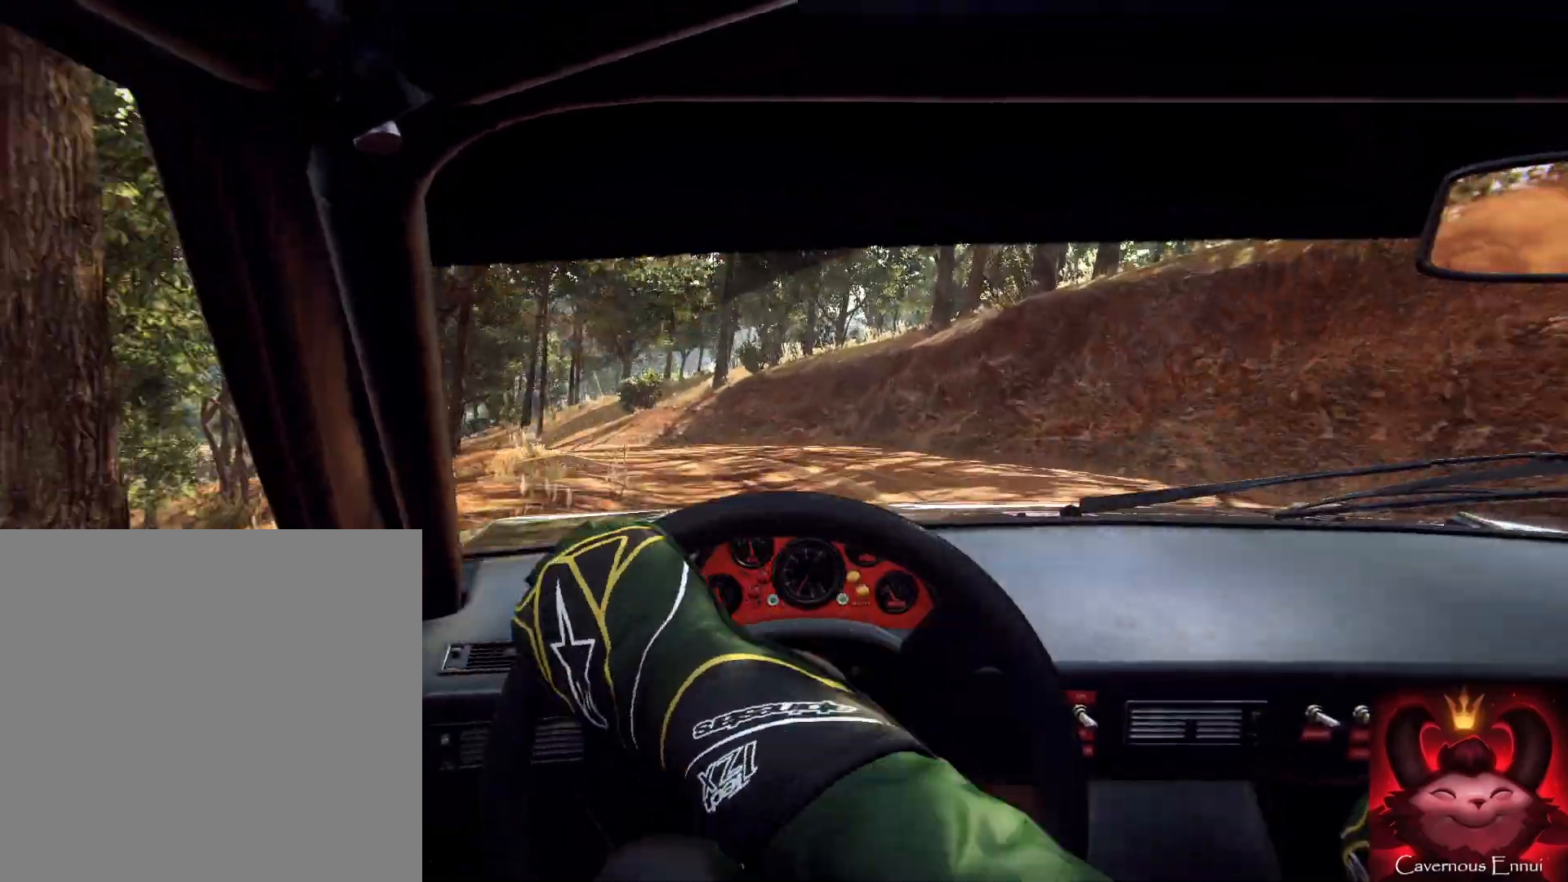
{"buttons": [], "left_stick": "left", "right_stick": "center", "events": [[133, "L1", "down"], [167, "L1", "up"]]}
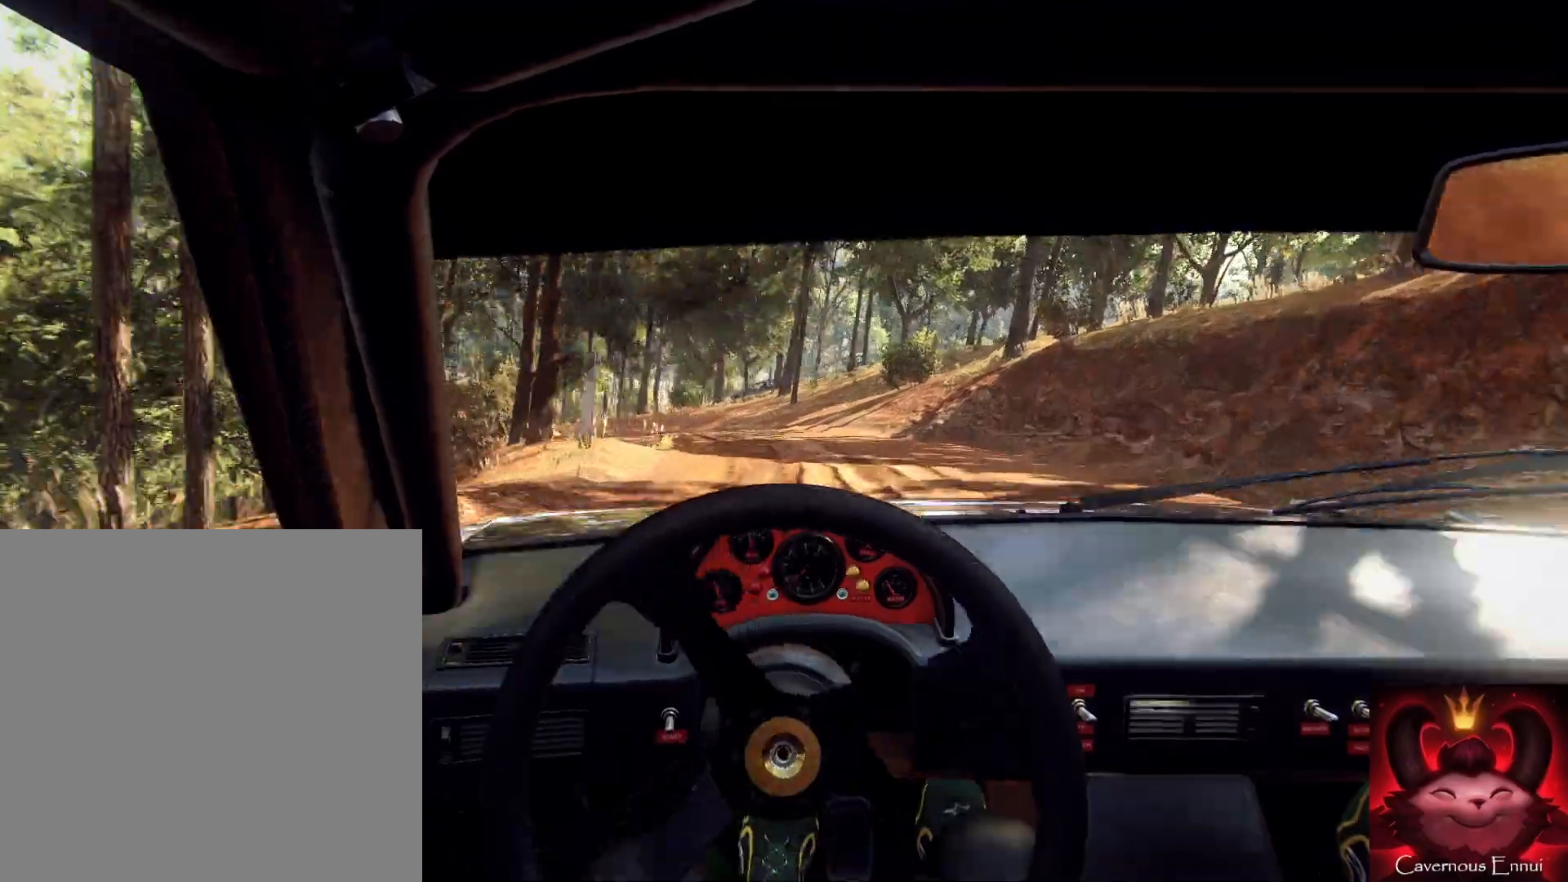
{"buttons": [], "left_stick": "right", "right_stick": "center", "events": [[67, "left_stick", "center"], [200, "left_stick", "right"], [200, "right_stick", "up"], [300, "right_stick", "center"]]}
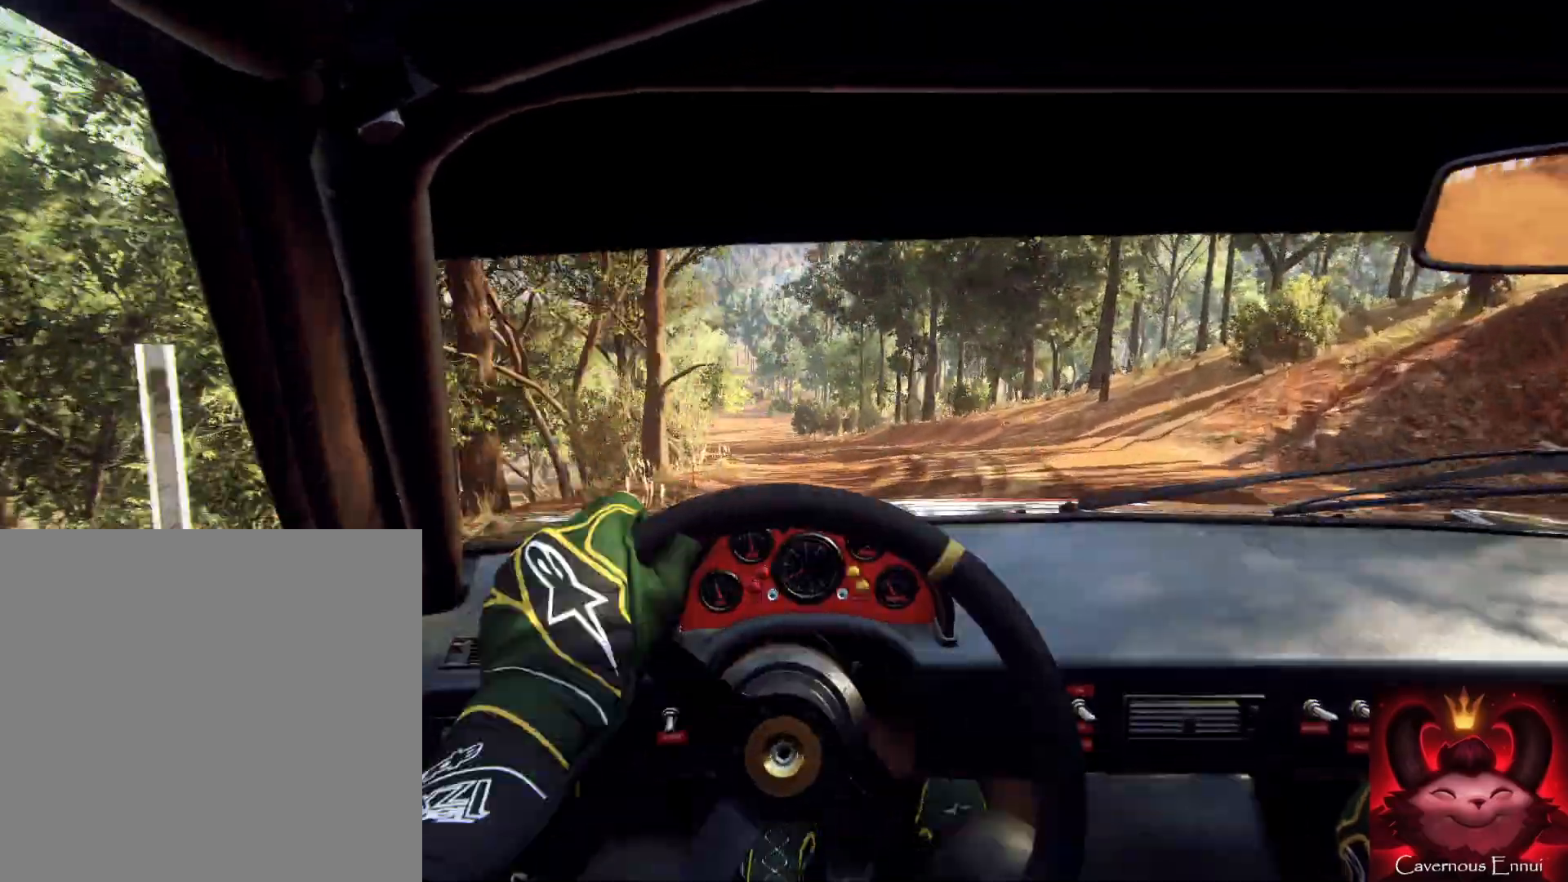
{"buttons": [], "left_stick": "center", "right_stick": "center", "events": [[33, "right_stick", "up"], [67, "left_stick", "center"], [133, "left_stick", "right"], [133, "right_stick", "center"], [300, "right_stick", "up"], [333, "left_stick", "center"], [467, "right_stick", "center"]]}
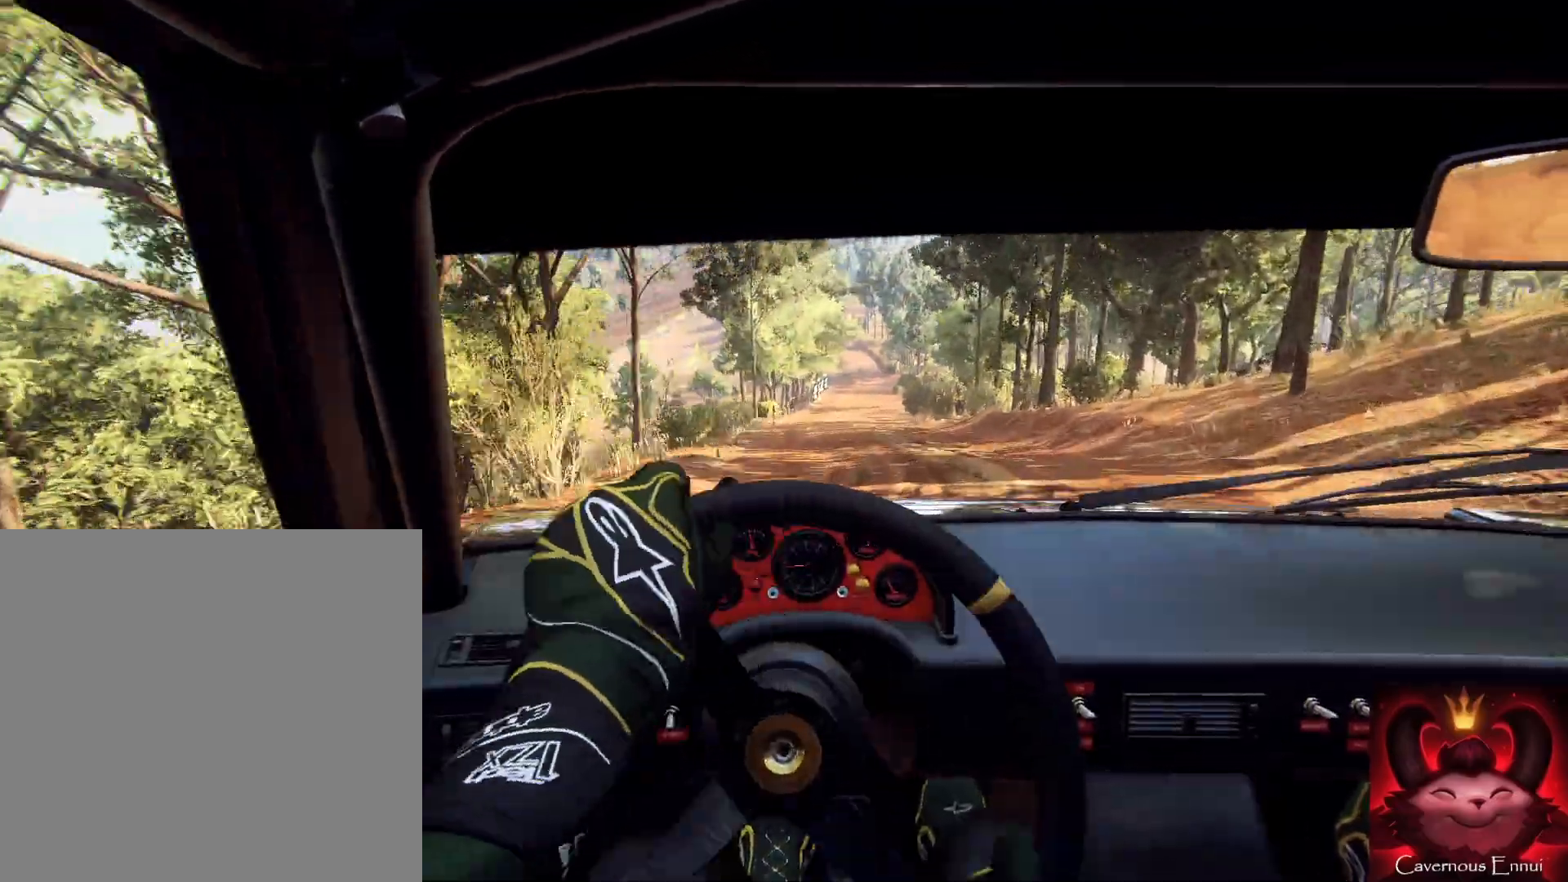
{"buttons": [], "left_stick": "center", "right_stick": "up", "events": [[33, "right_stick", "up"], [100, "left_stick", "right"], [367, "left_stick", "center"]]}
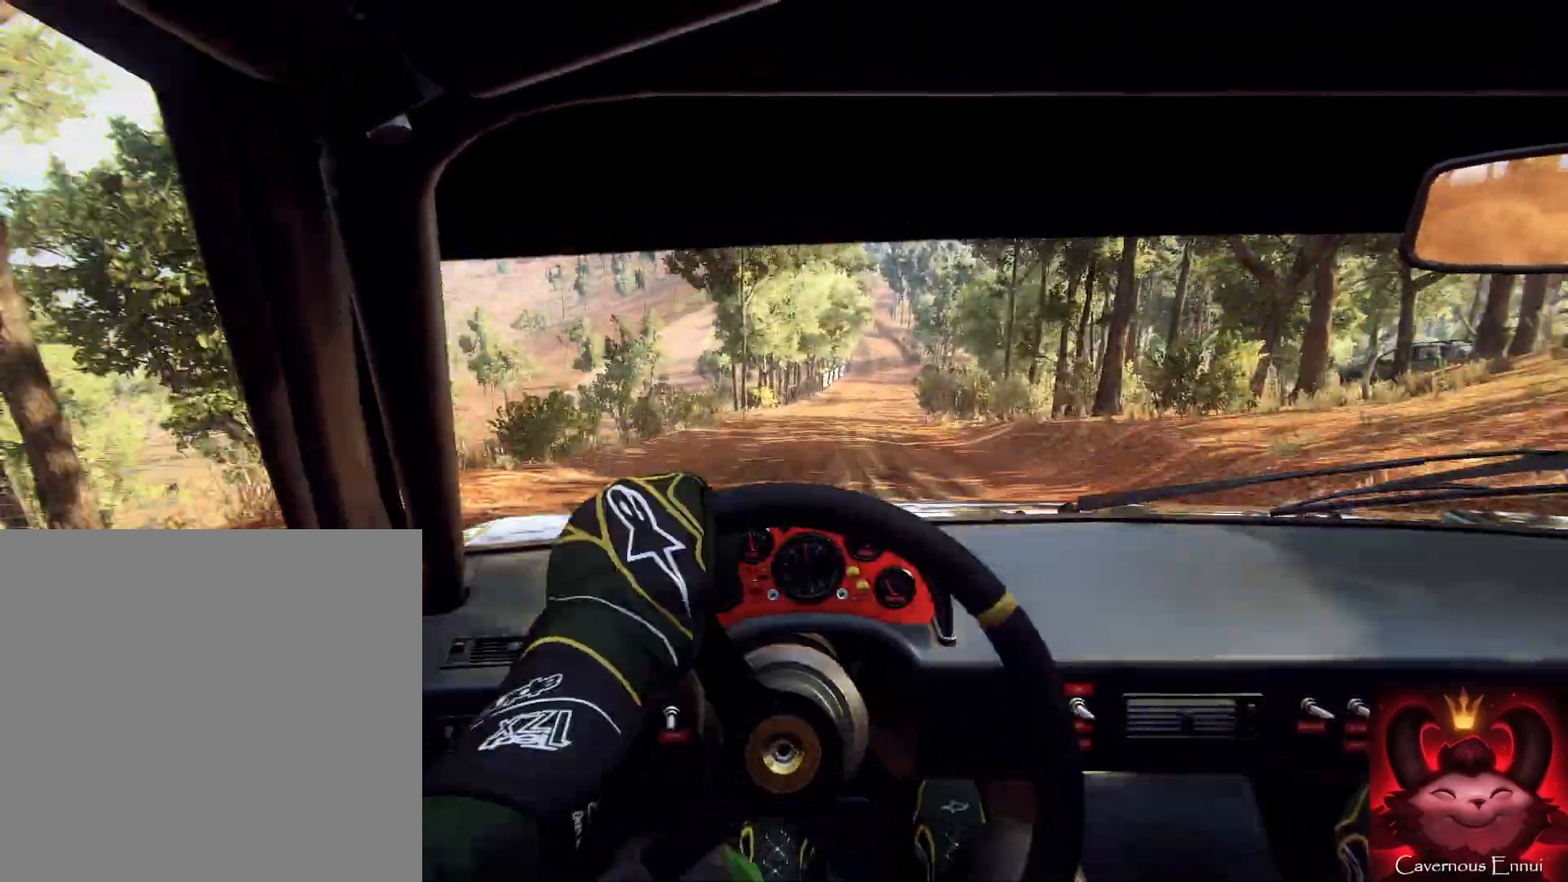
{"buttons": [], "left_stick": "down", "right_stick": "up", "events": [[200, "R1", "down"], [300, "R1", "up"], [367, "left_stick", "down-left"], [500, "left_stick", "down"]]}
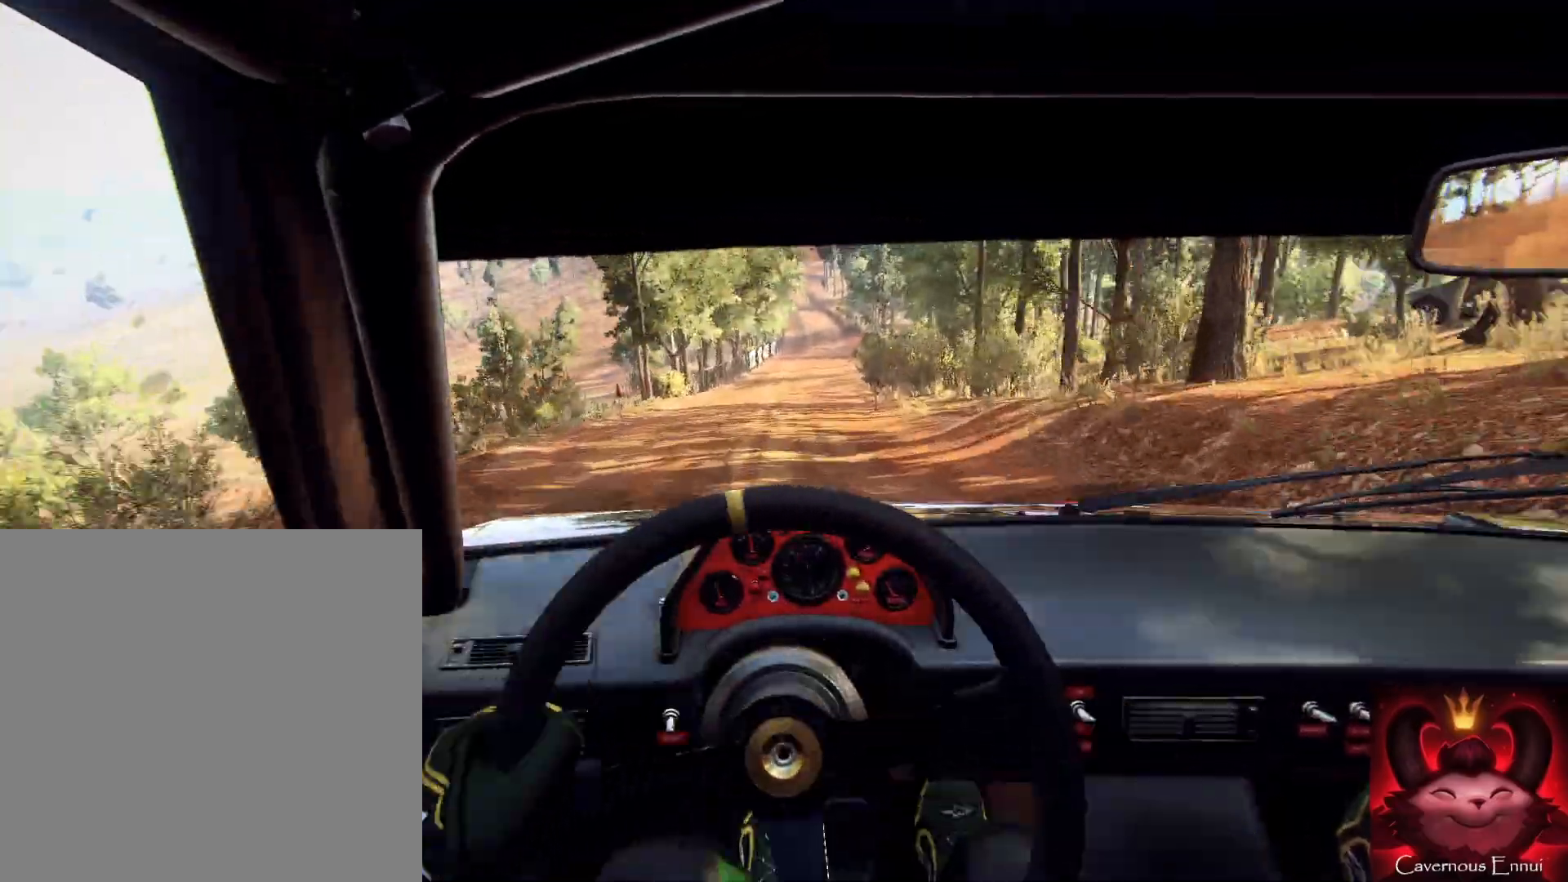
{"buttons": [], "left_stick": "left", "right_stick": "up", "events": [[267, "left_stick", "right"], [467, "left_stick", "left"]]}
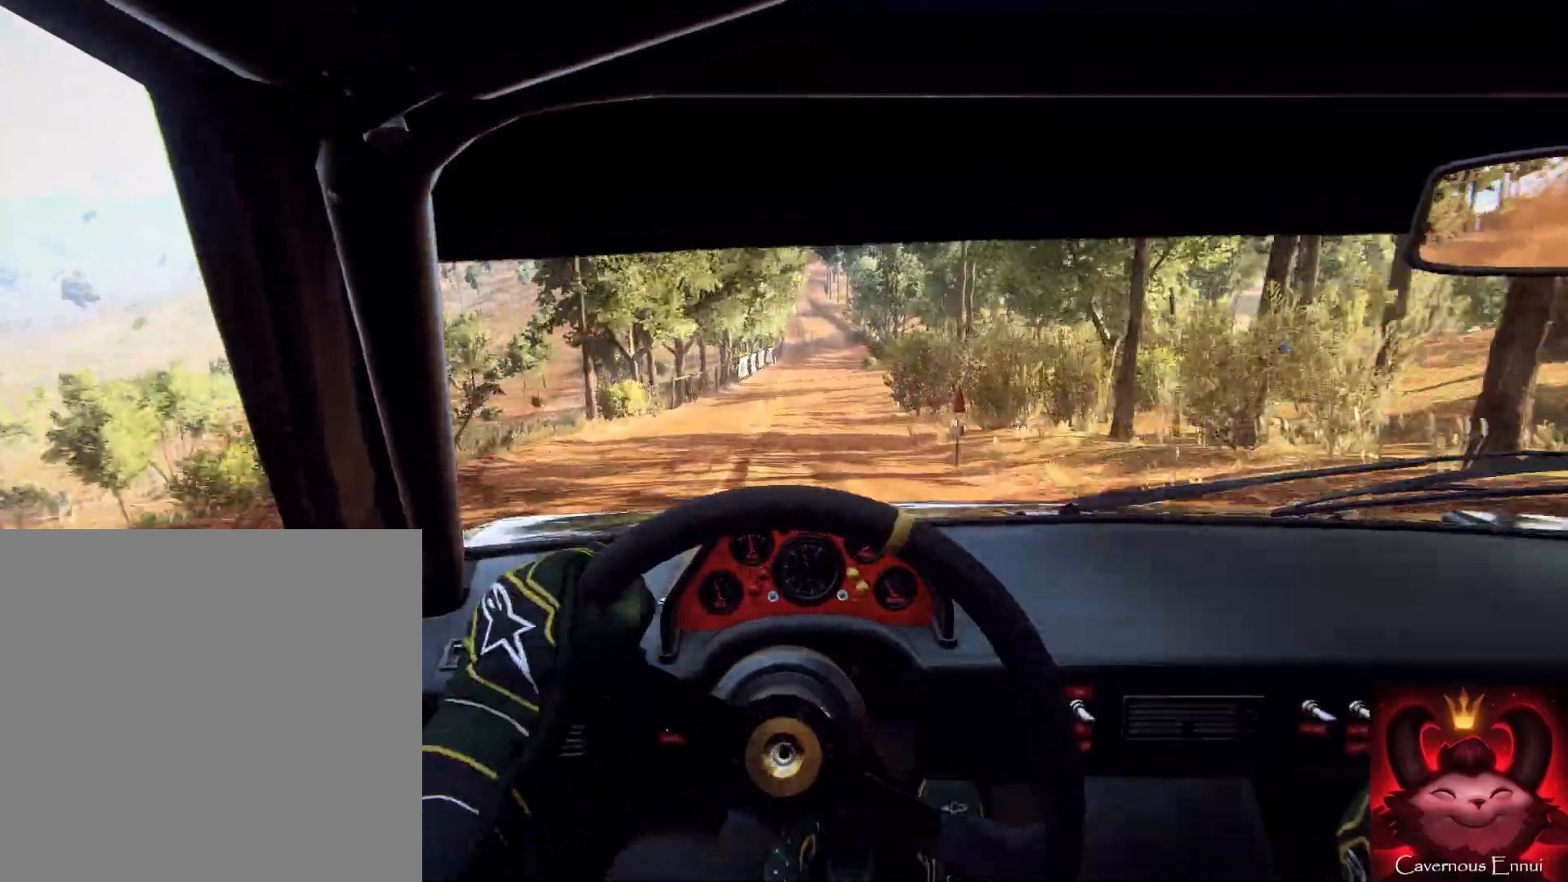
{"buttons": [], "left_stick": "down-left", "right_stick": "up", "events": [[33, "left_stick", "center"], [100, "left_stick", "right"], [233, "R1", "down"], [233, "left_stick", "center"], [267, "R1", "up"], [400, "left_stick", "down-left"]]}
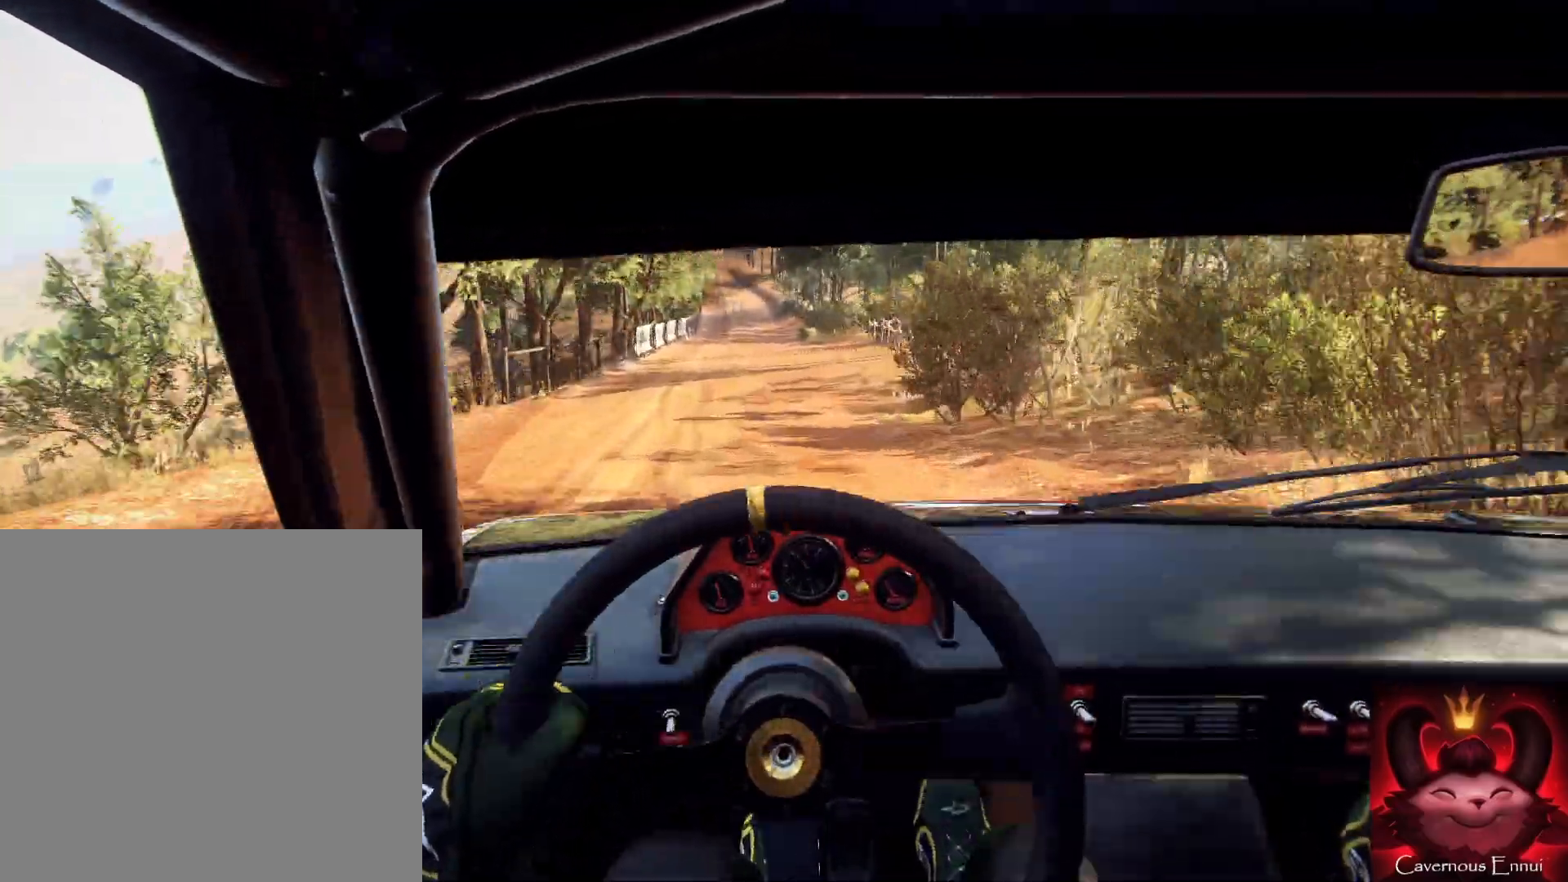
{"buttons": [], "left_stick": "center", "right_stick": "up", "events": [[100, "left_stick", "down"], [333, "left_stick", "down-left"], [467, "left_stick", "center"]]}
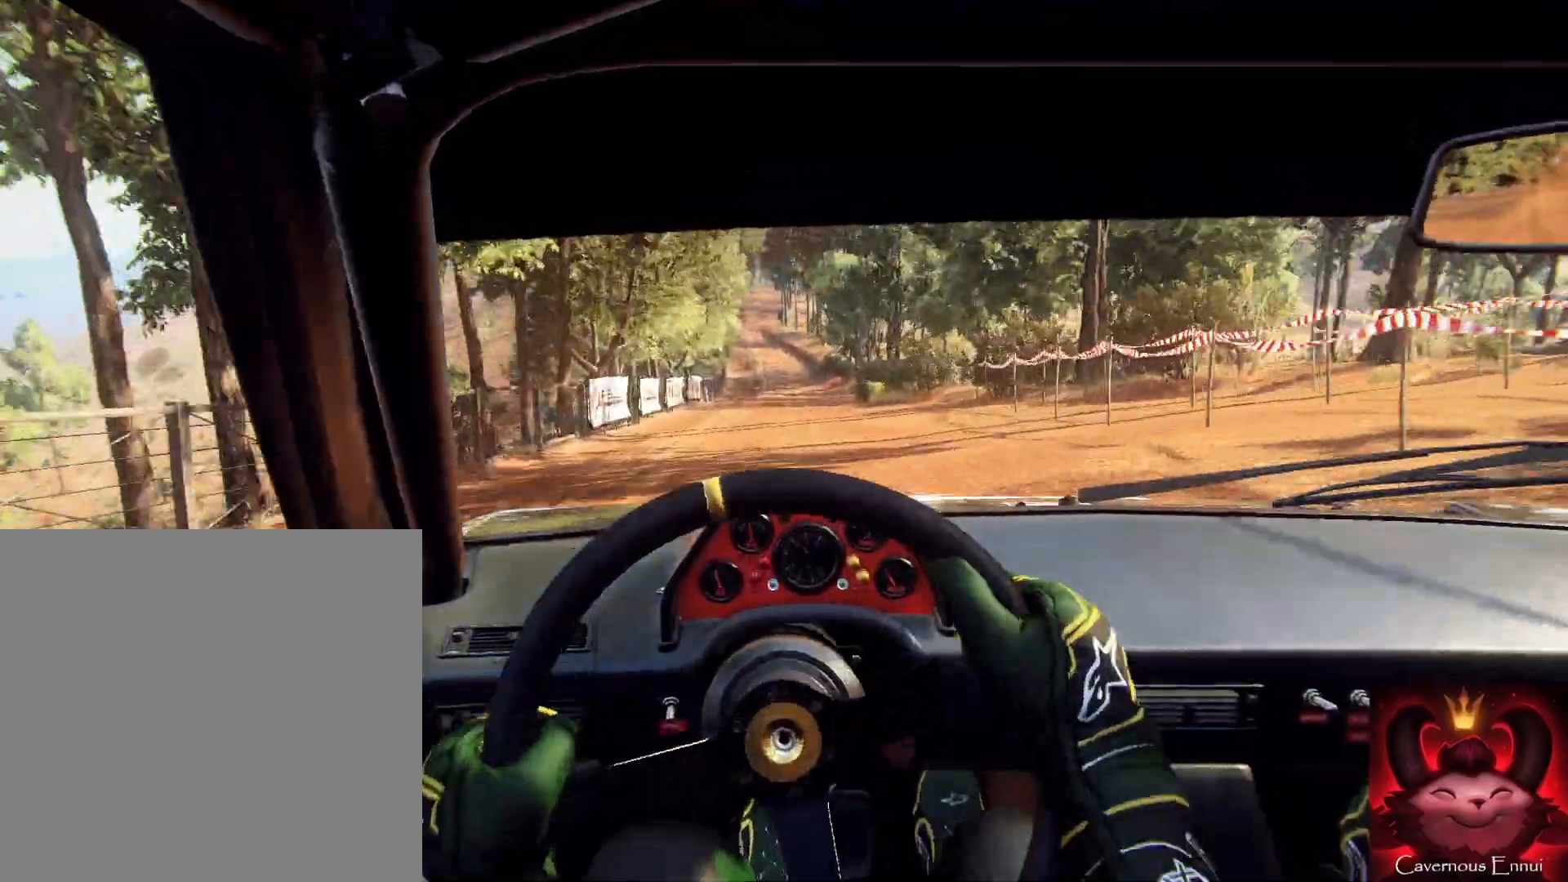
{"buttons": ["R1"], "left_stick": "center", "right_stick": "up", "events": [[500, "R1", "down"]]}
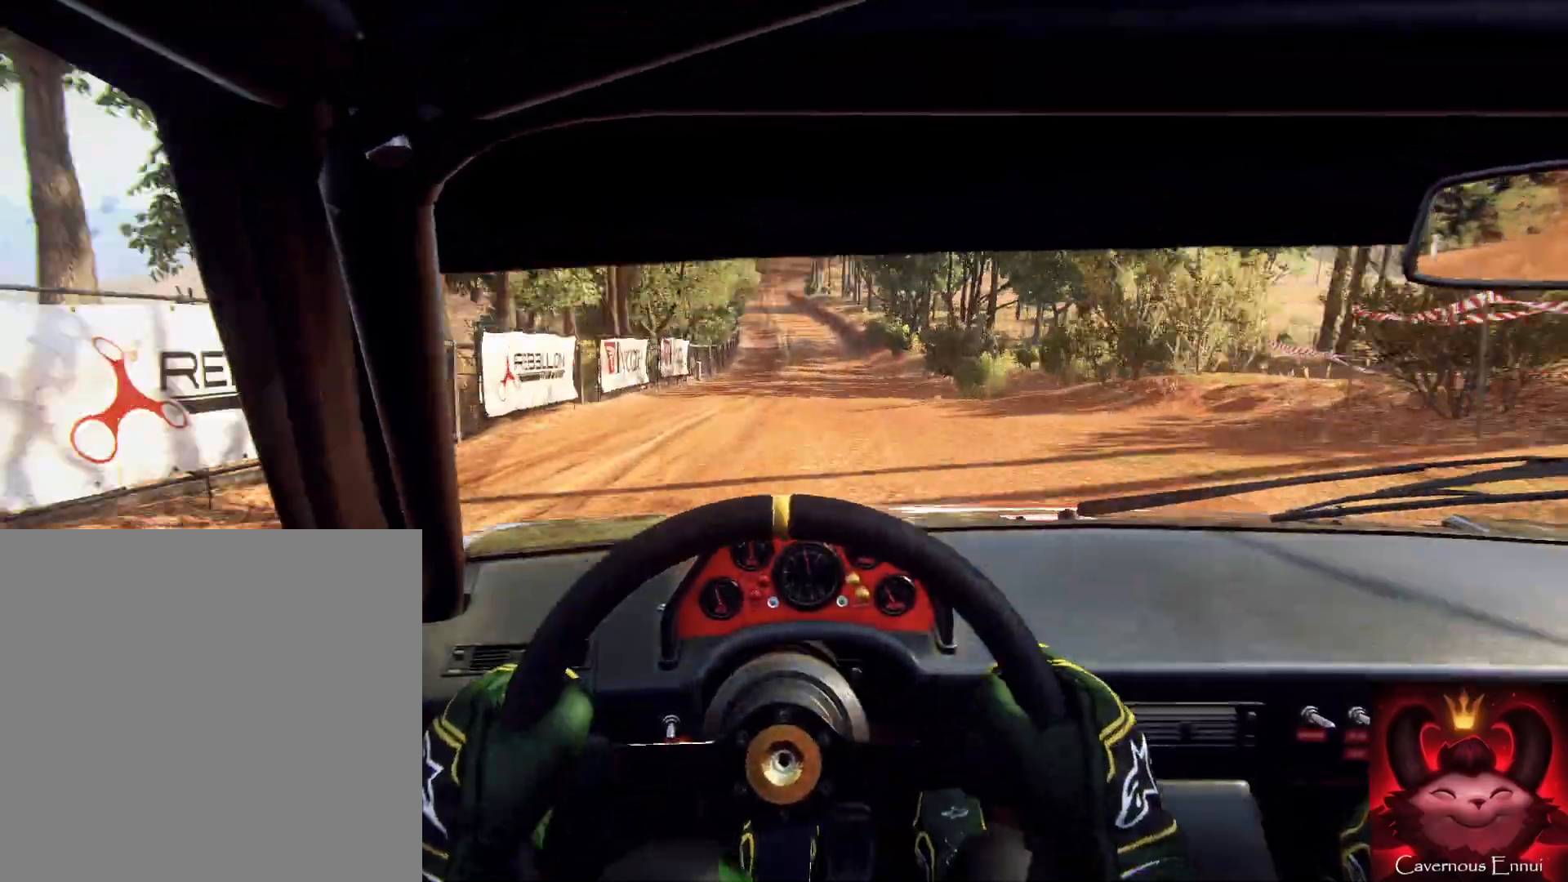
{"buttons": [], "left_stick": "center", "right_stick": "up", "events": [[67, "R1", "up"], [233, "left_stick", "down-left"], [433, "left_stick", "center"]]}
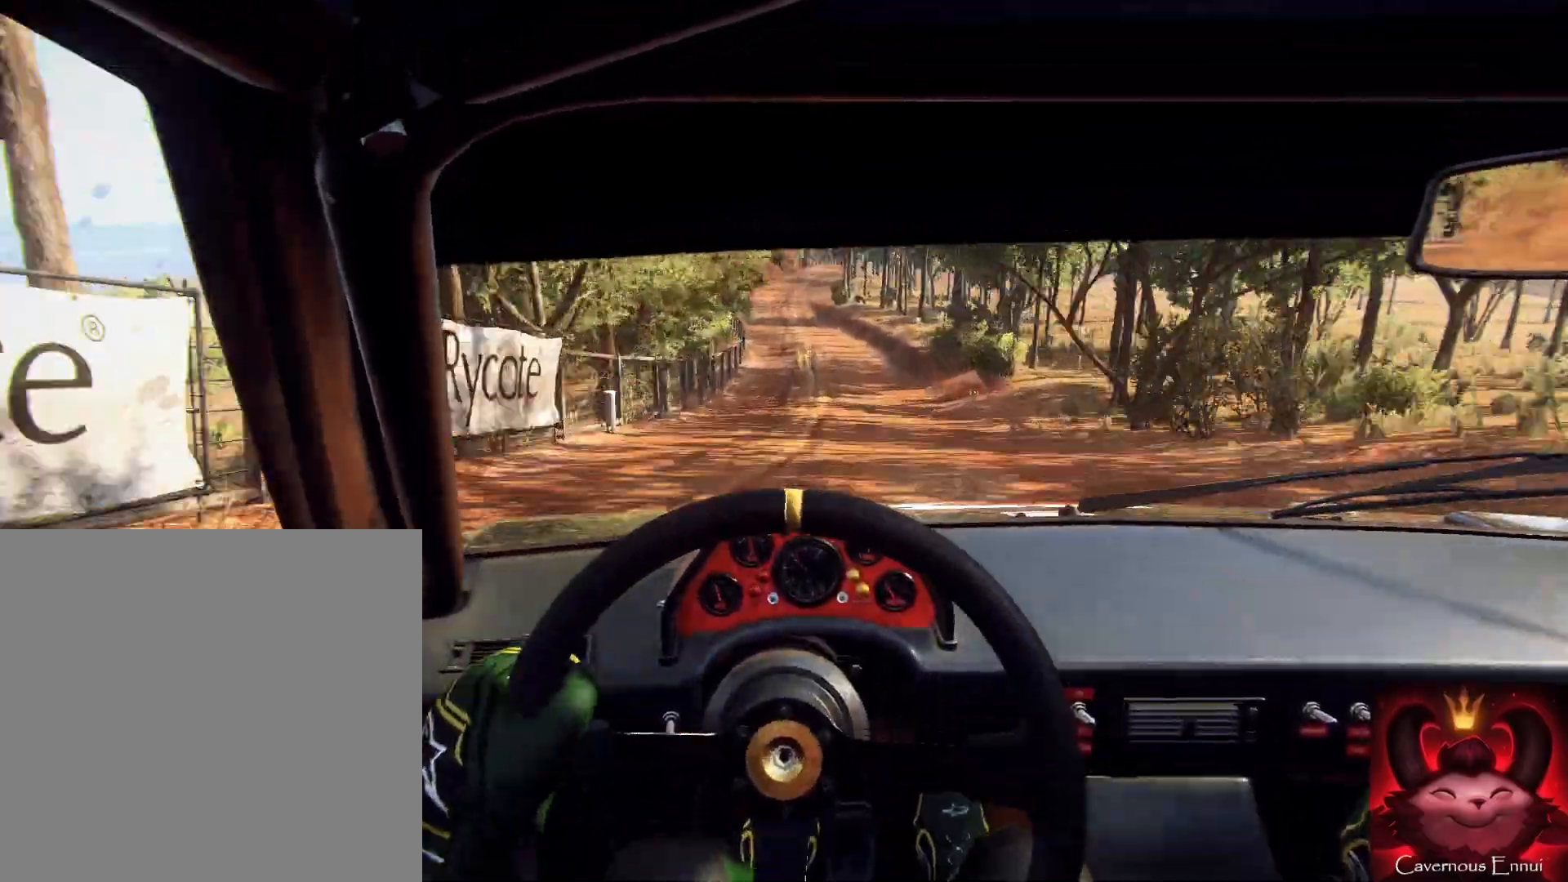
{"buttons": [], "left_stick": "center", "right_stick": "up", "events": []}
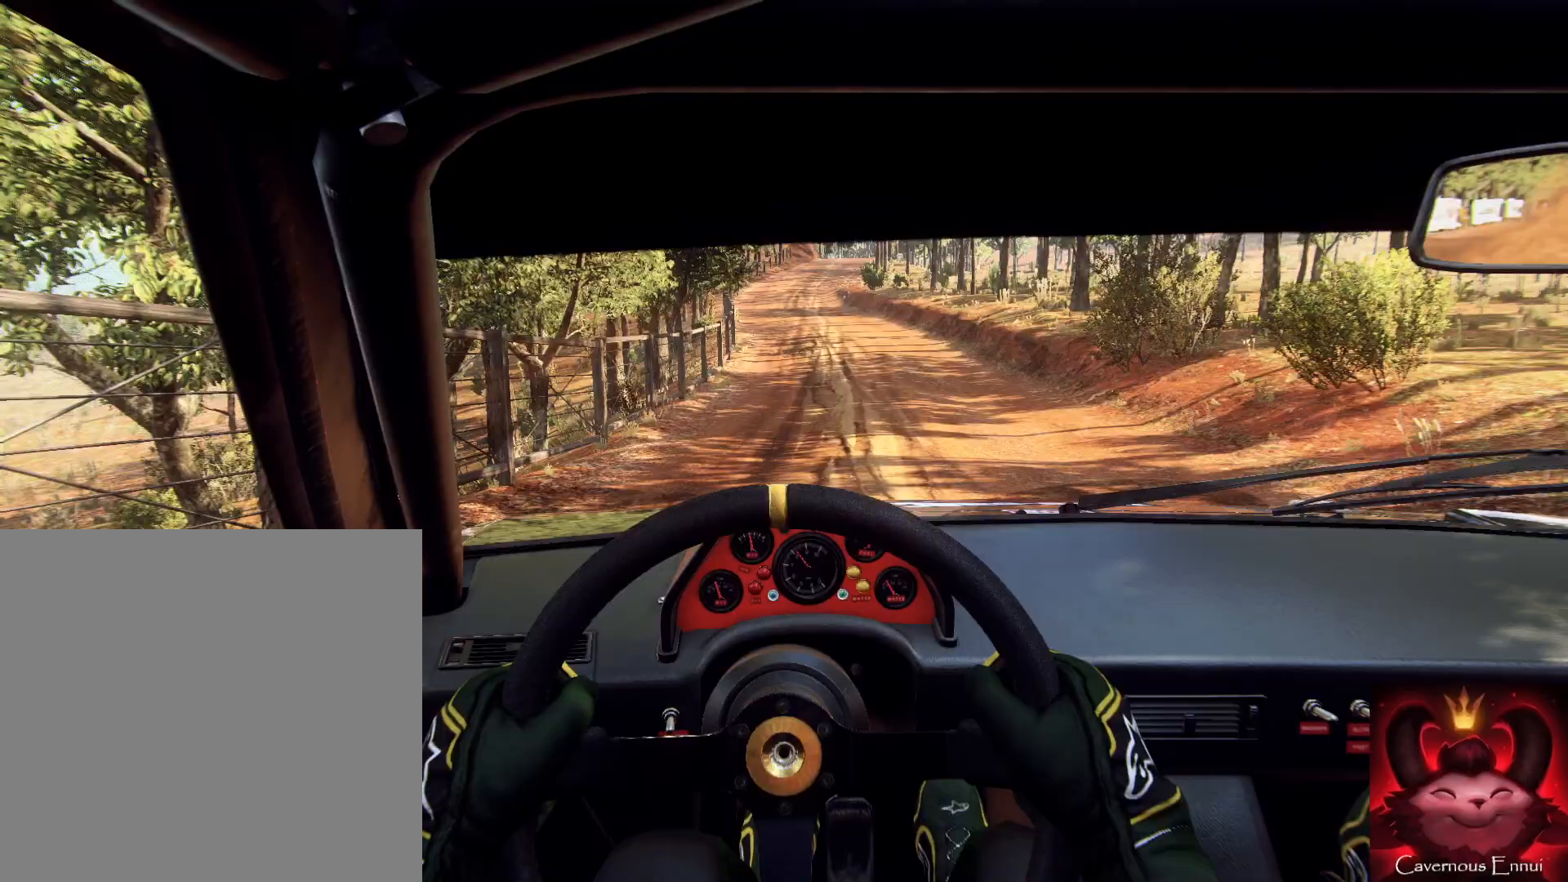
{"buttons": [], "left_stick": "right", "right_stick": "up", "events": [[67, "left_stick", "right"], [233, "left_stick", "center"], [367, "left_stick", "right"]]}
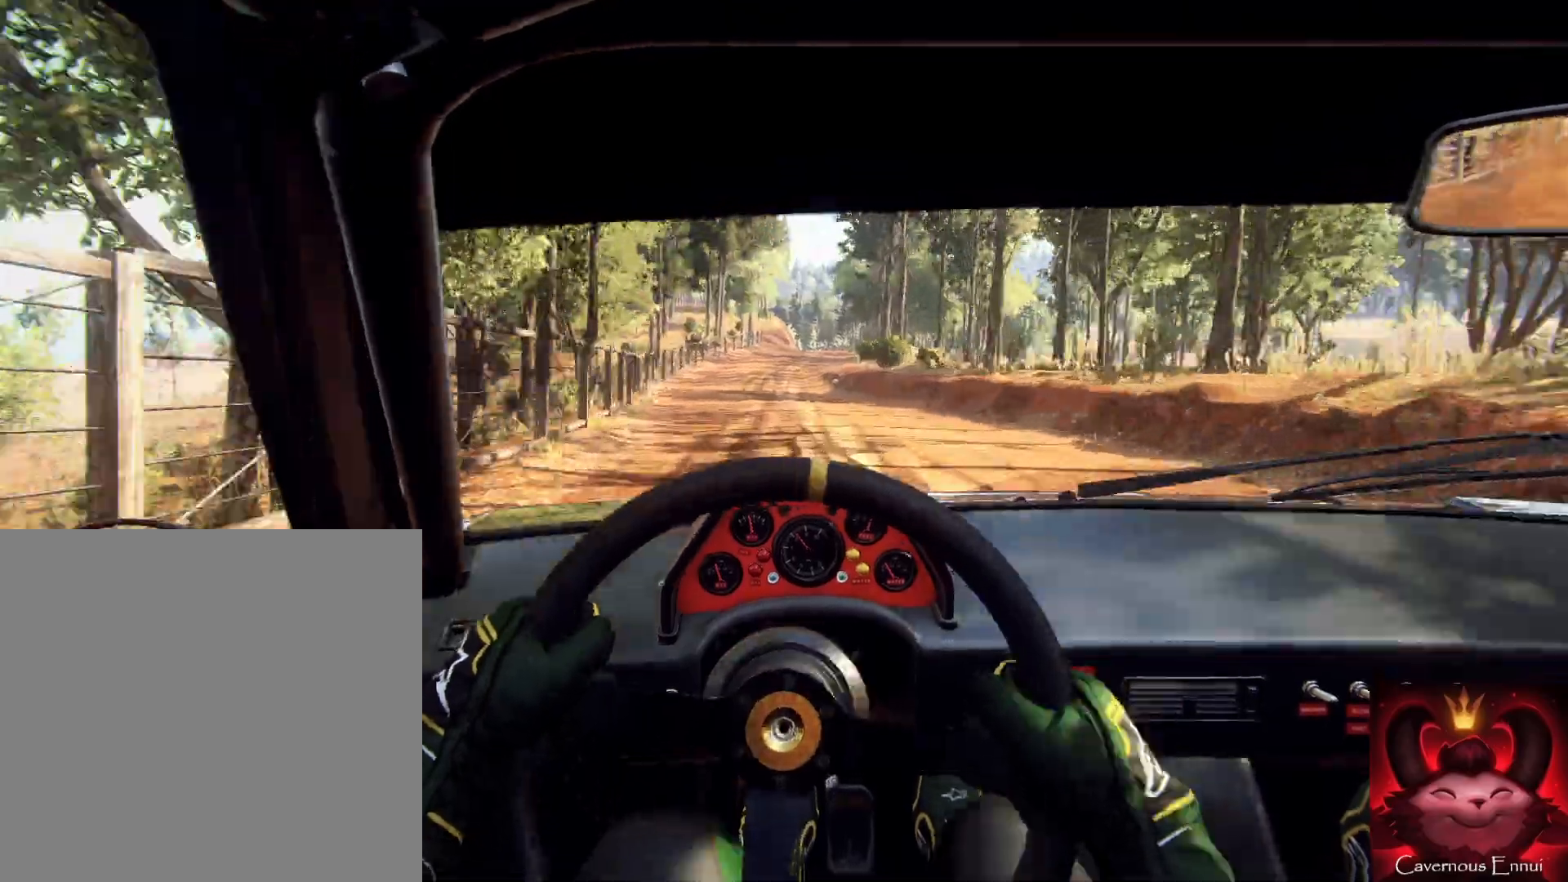
{"buttons": [], "left_stick": "center", "right_stick": "center", "events": [[100, "left_stick", "center"], [267, "left_stick", "down-left"], [400, "left_stick", "center"], [433, "right_stick", "center"]]}
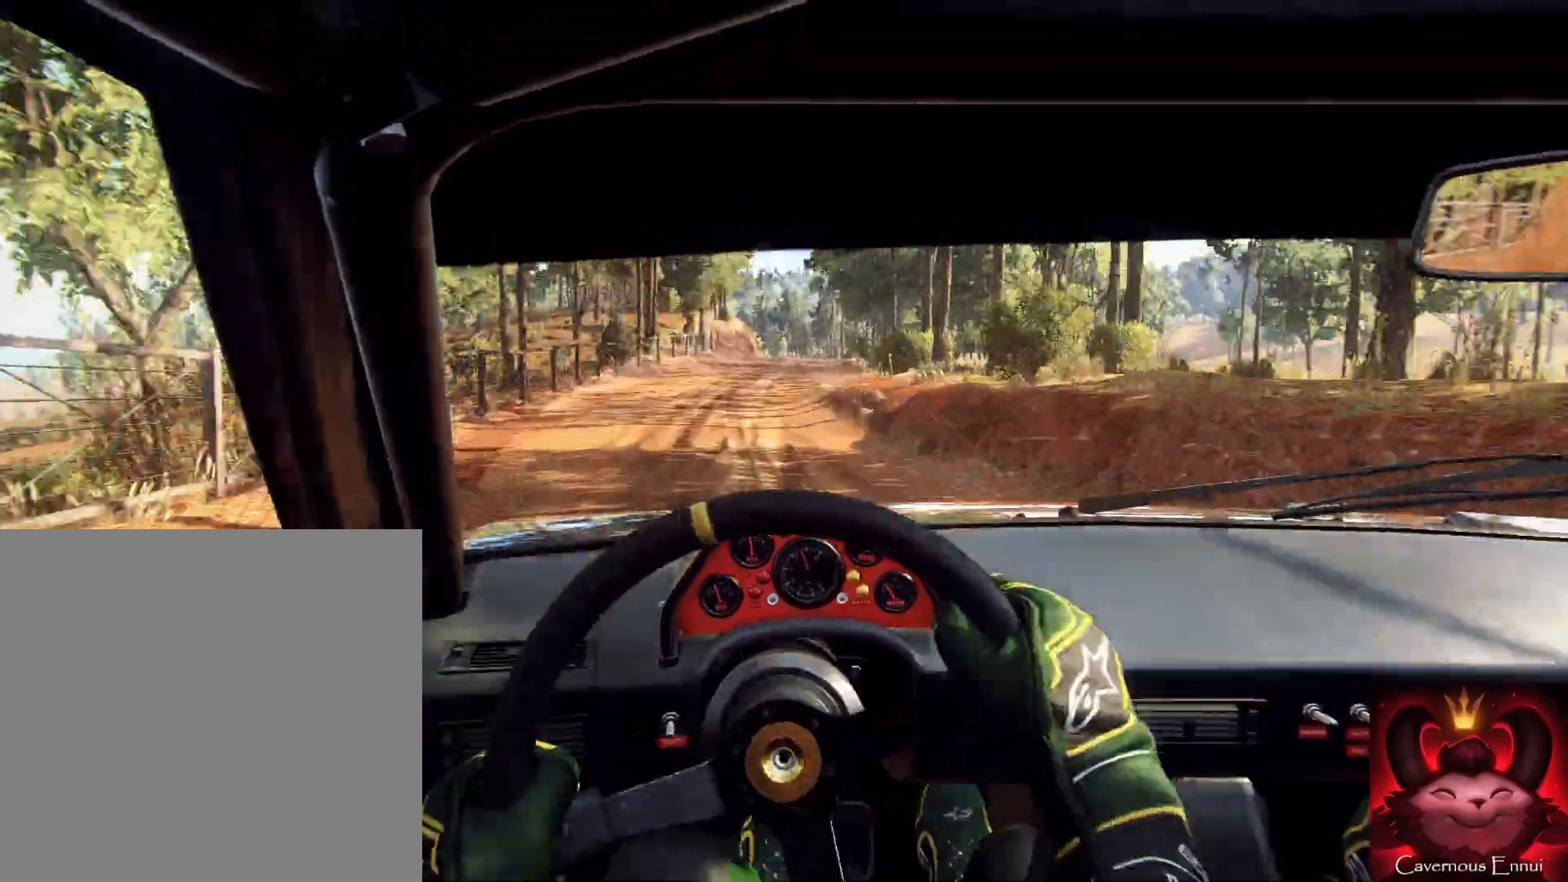
{"buttons": [], "left_stick": "center", "right_stick": "up", "events": [[100, "R1", "down"], [100, "left_stick", "right"], [167, "R1", "up"], [267, "right_stick", "up"], [367, "left_stick", "center"]]}
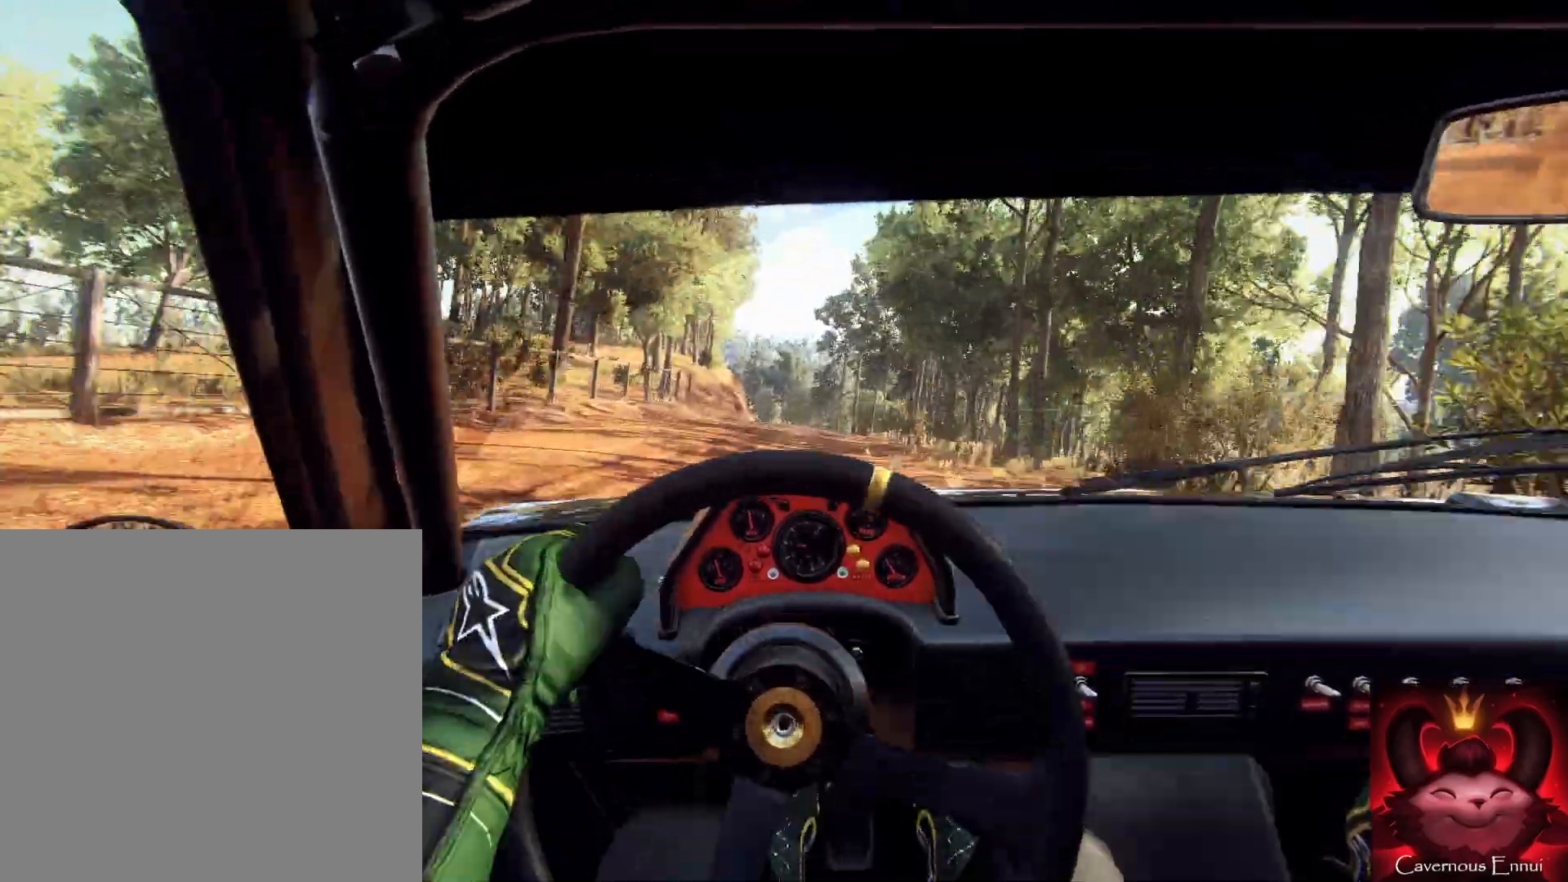
{"buttons": ["L2"], "left_stick": "left", "right_stick": "up", "events": [[67, "left_stick", "right"], [133, "right_stick", "center"], [200, "left_stick", "center"], [267, "left_stick", "left"], [367, "right_stick", "up"], [500, "L2", "down"]]}
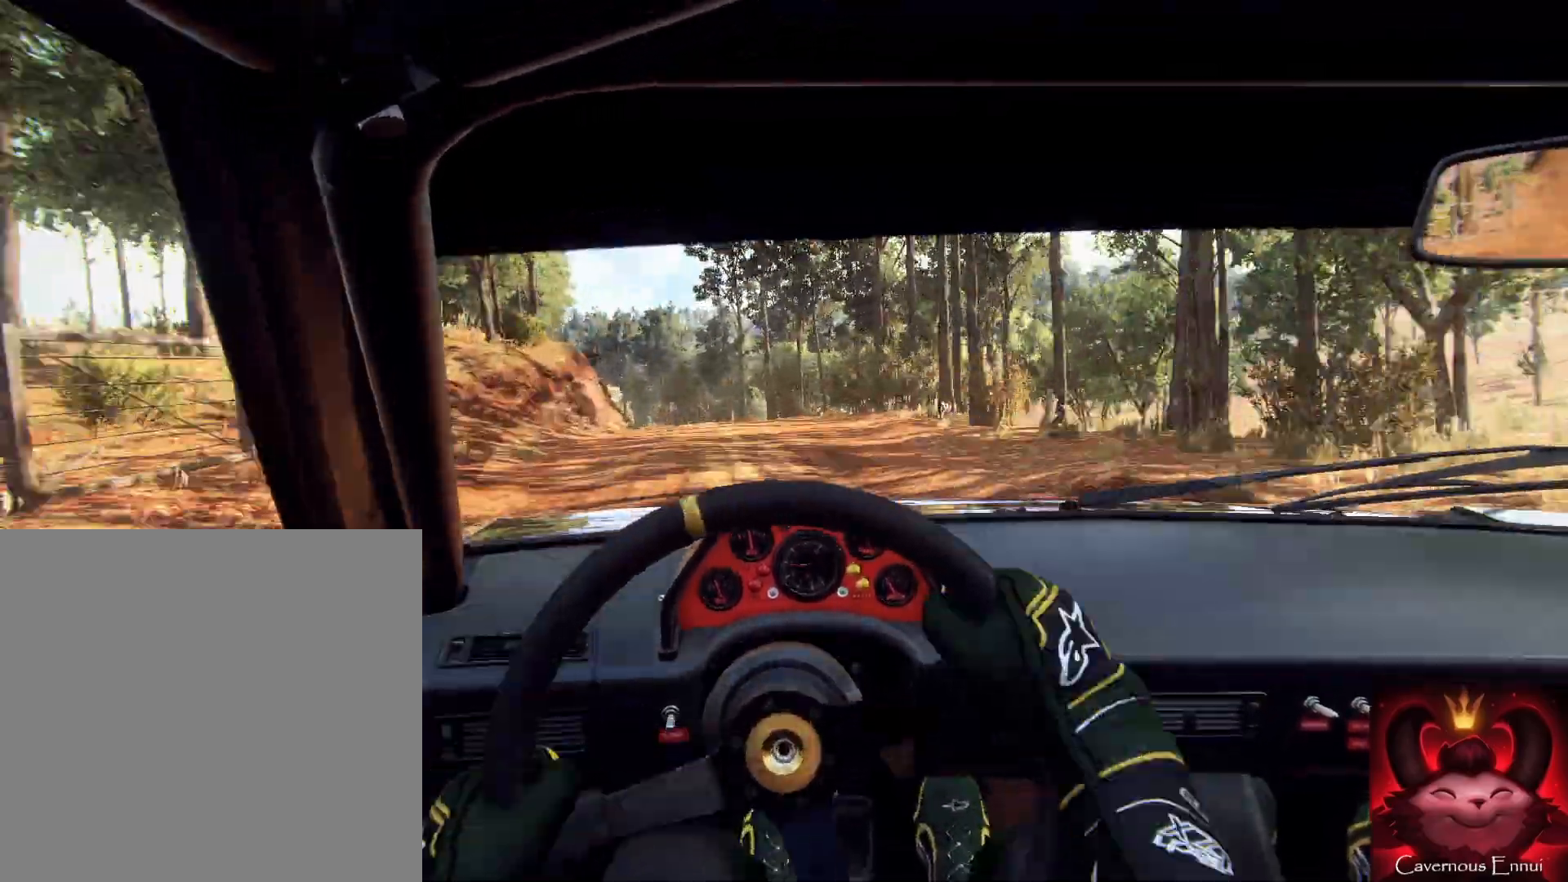
{"buttons": ["L2"], "left_stick": "left", "right_stick": "center", "events": [[33, "right_stick", "center"], [100, "L2", "up"], [200, "L2", "down"]]}
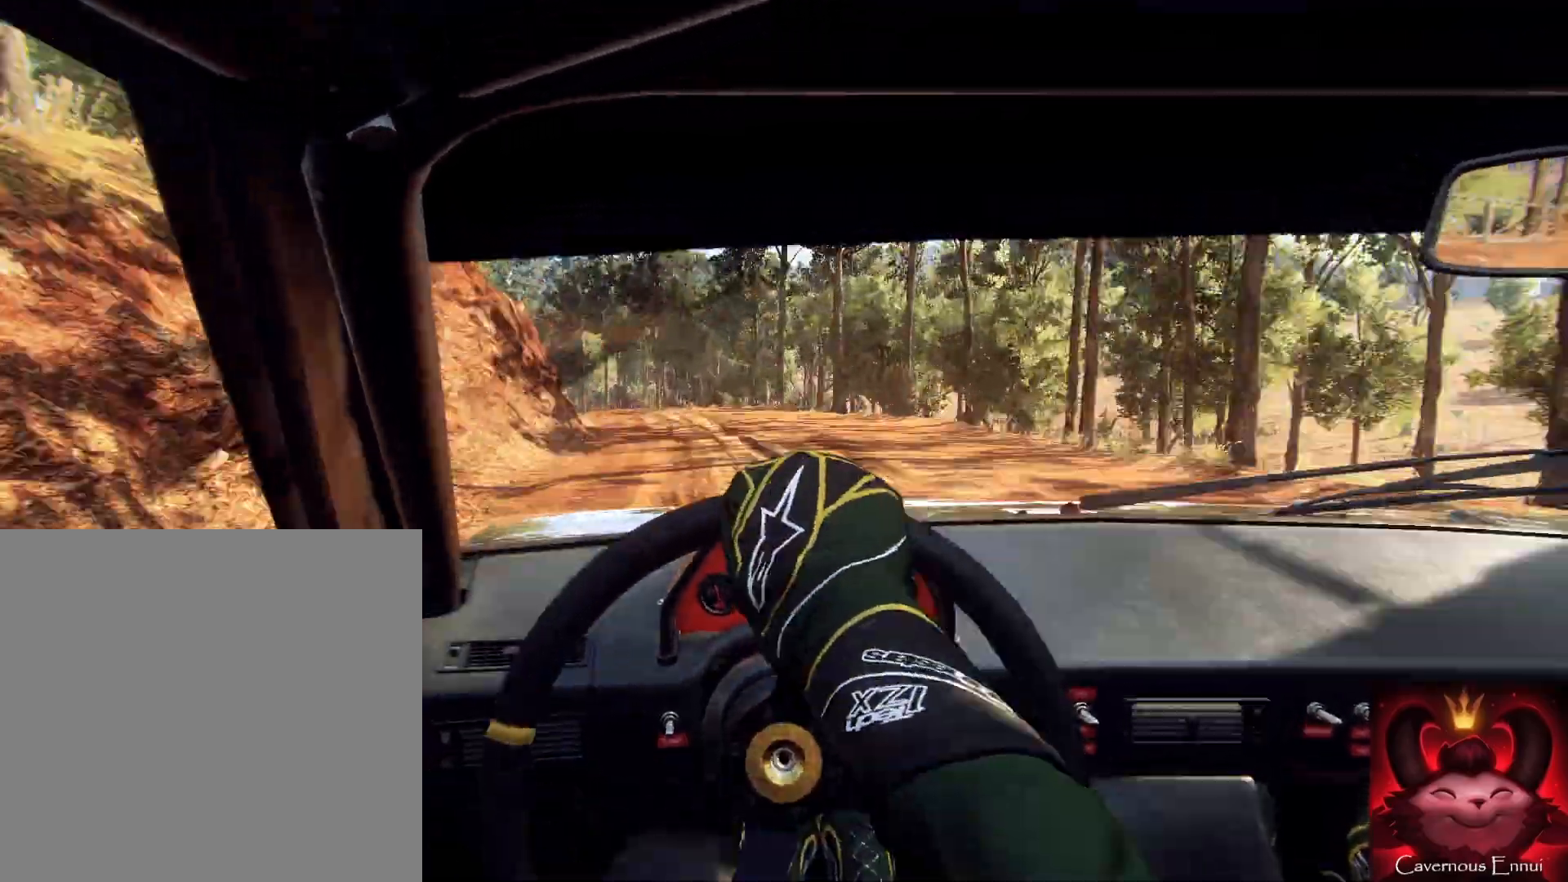
{"buttons": [], "left_stick": "down-right", "right_stick": "center", "events": [[100, "L2", "up"], [167, "L2", "down"], [233, "L1", "down"], [267, "L2", "up"], [367, "L1", "up"], [500, "left_stick", "down-right"]]}
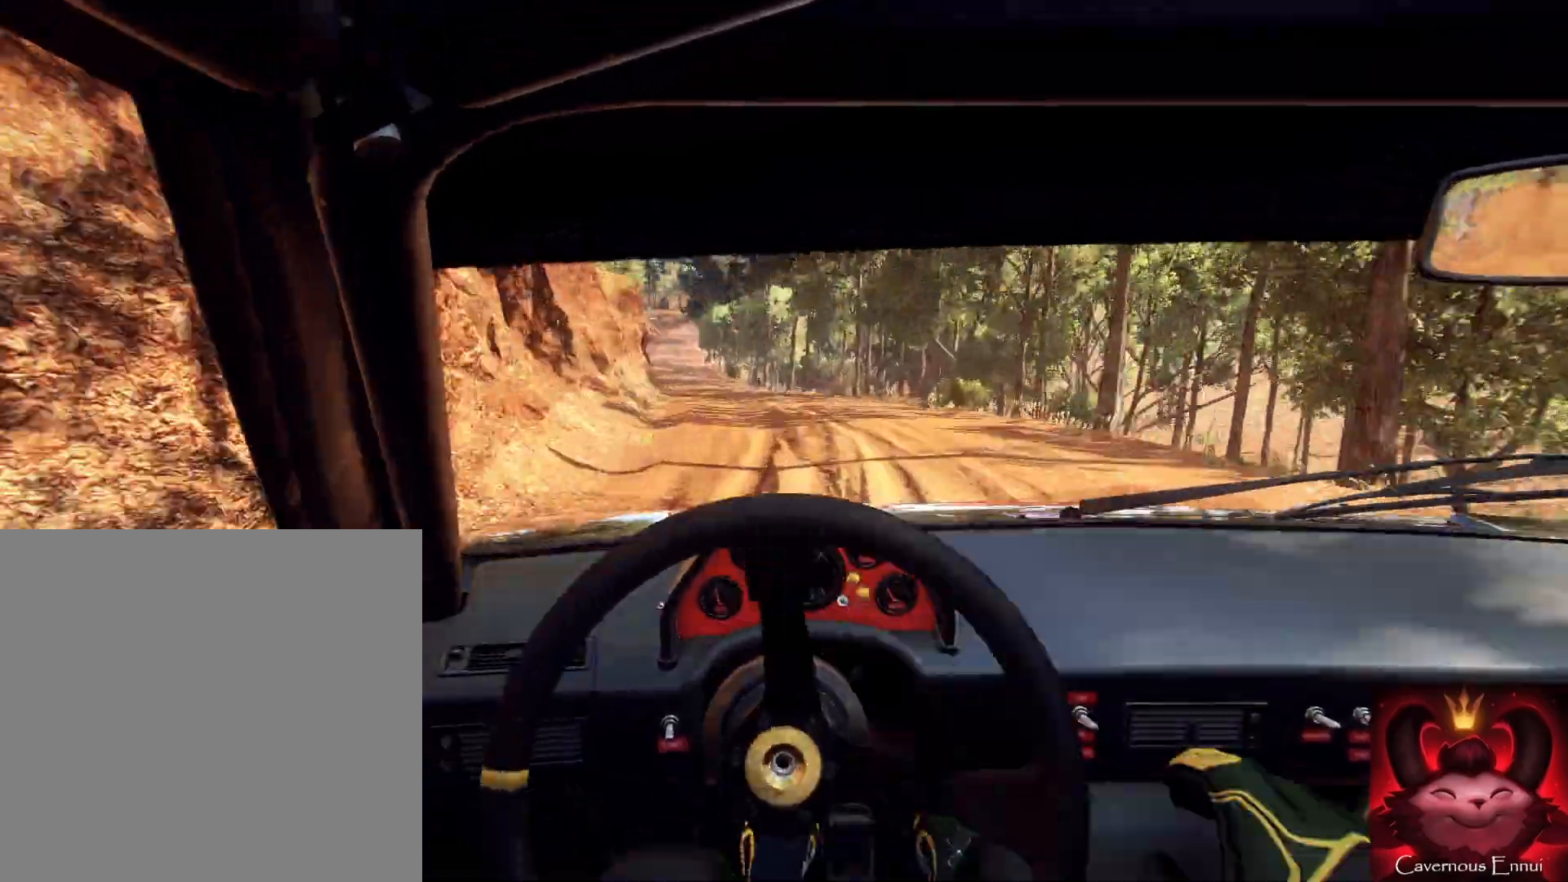
{"buttons": [], "left_stick": "right", "right_stick": "center", "events": [[67, "left_stick", "center"], [200, "left_stick", "down-right"], [300, "left_stick", "right"]]}
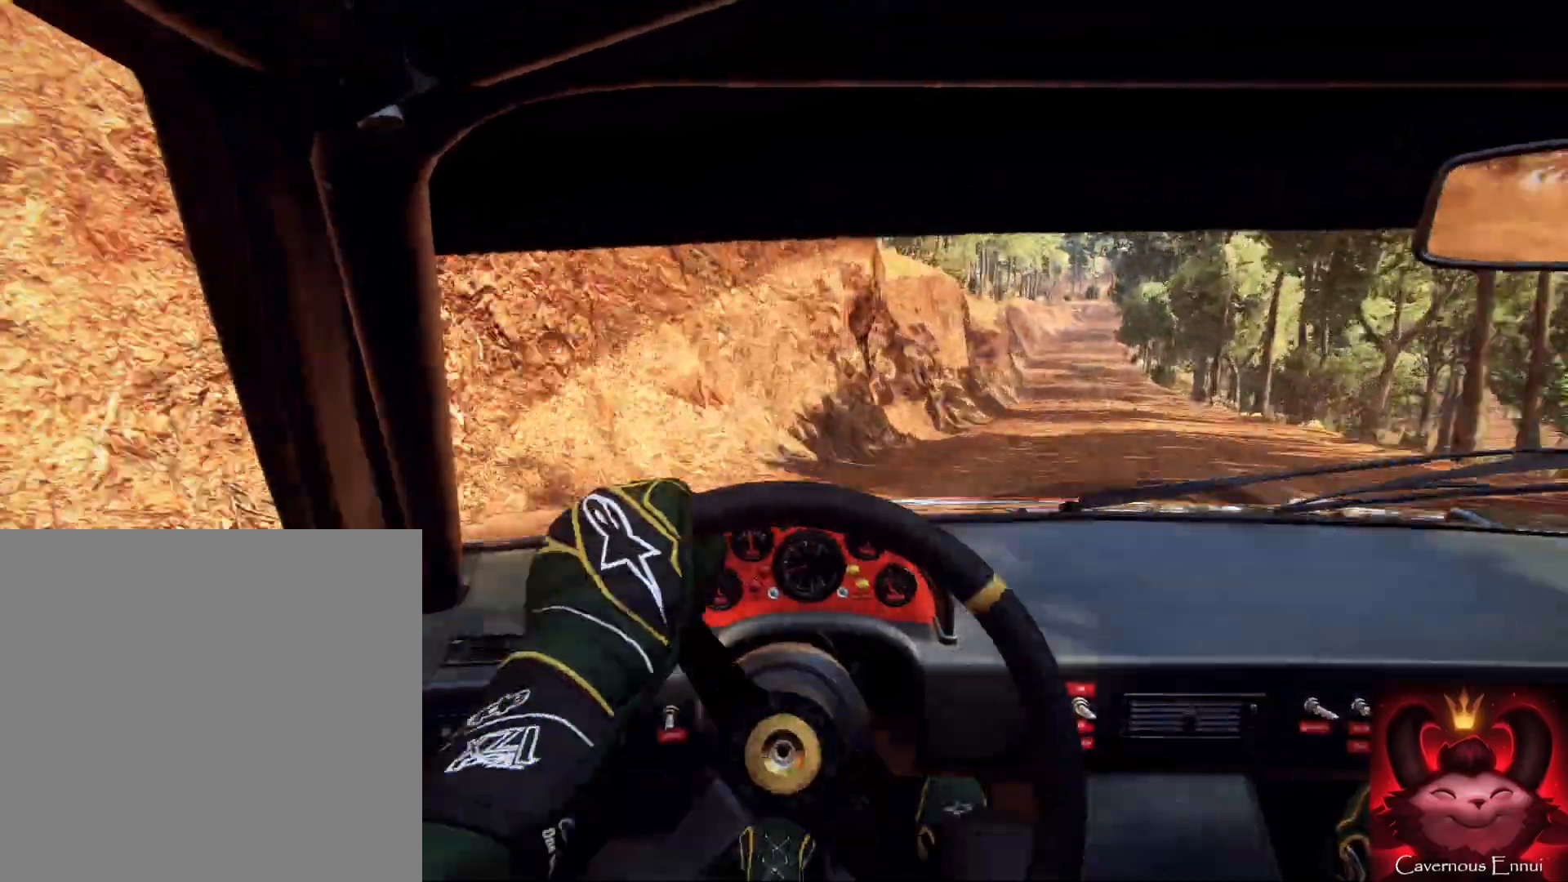
{"buttons": [], "left_stick": "right", "right_stick": "center", "events": []}